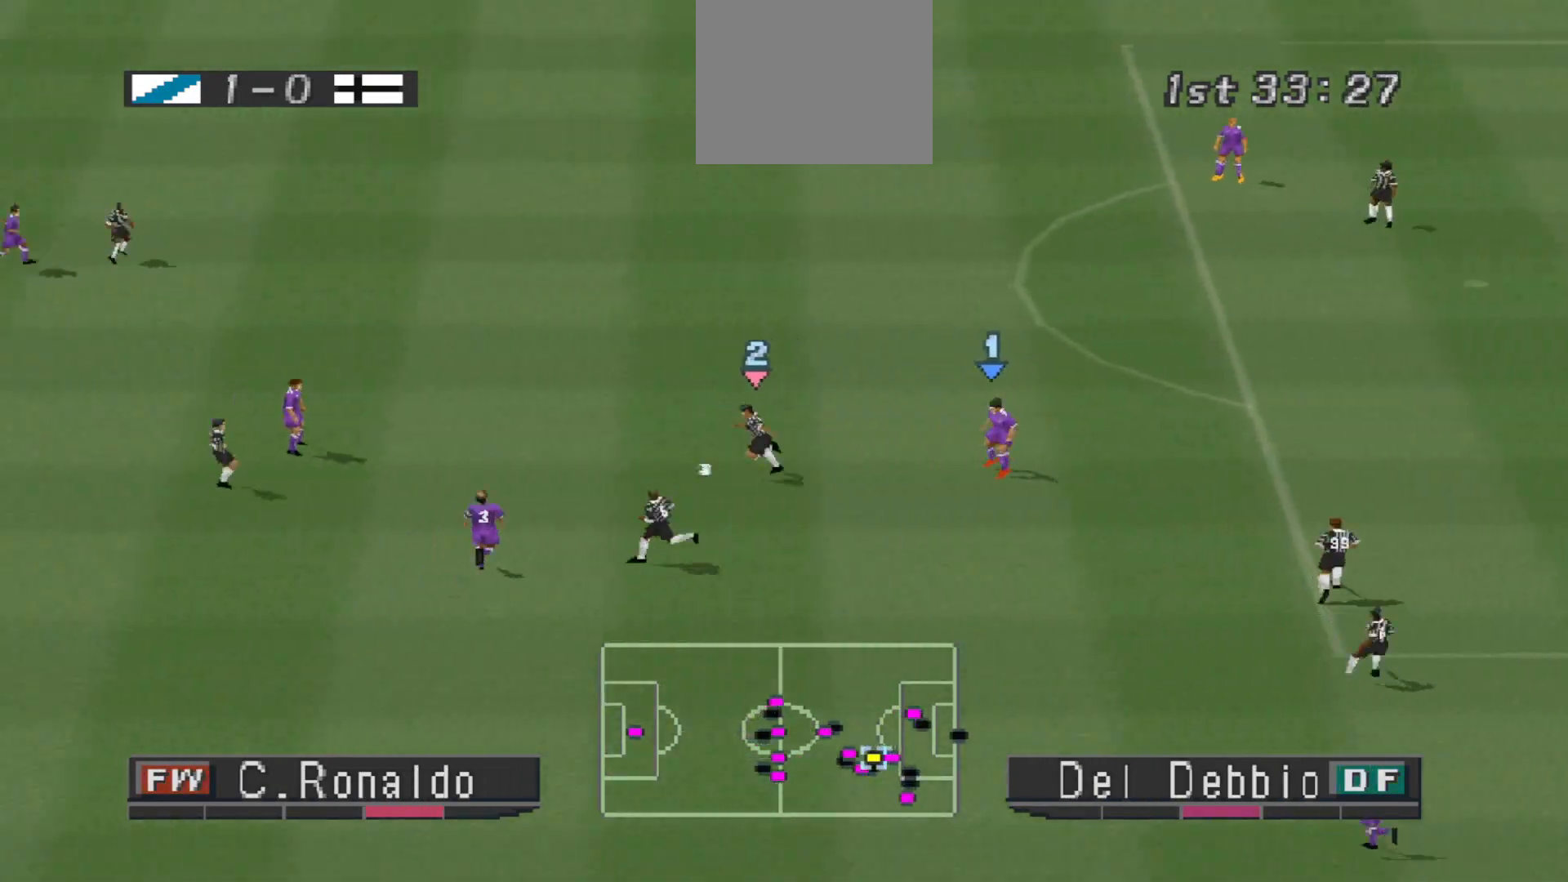
Gameplay with a controller (PlayStation layout); each line is a JSON object with the inputs held at the frame after it. "events" lists button and stick changes between this image and that frame as [ms after this image, input, new state], when the widget could be followed in between. Not read: left_stick right_stick.
{"buttons": ["CROSS", "R1"], "events": [[133, "DPAD_LEFT", "up"], [133, "L1", "up"]]}
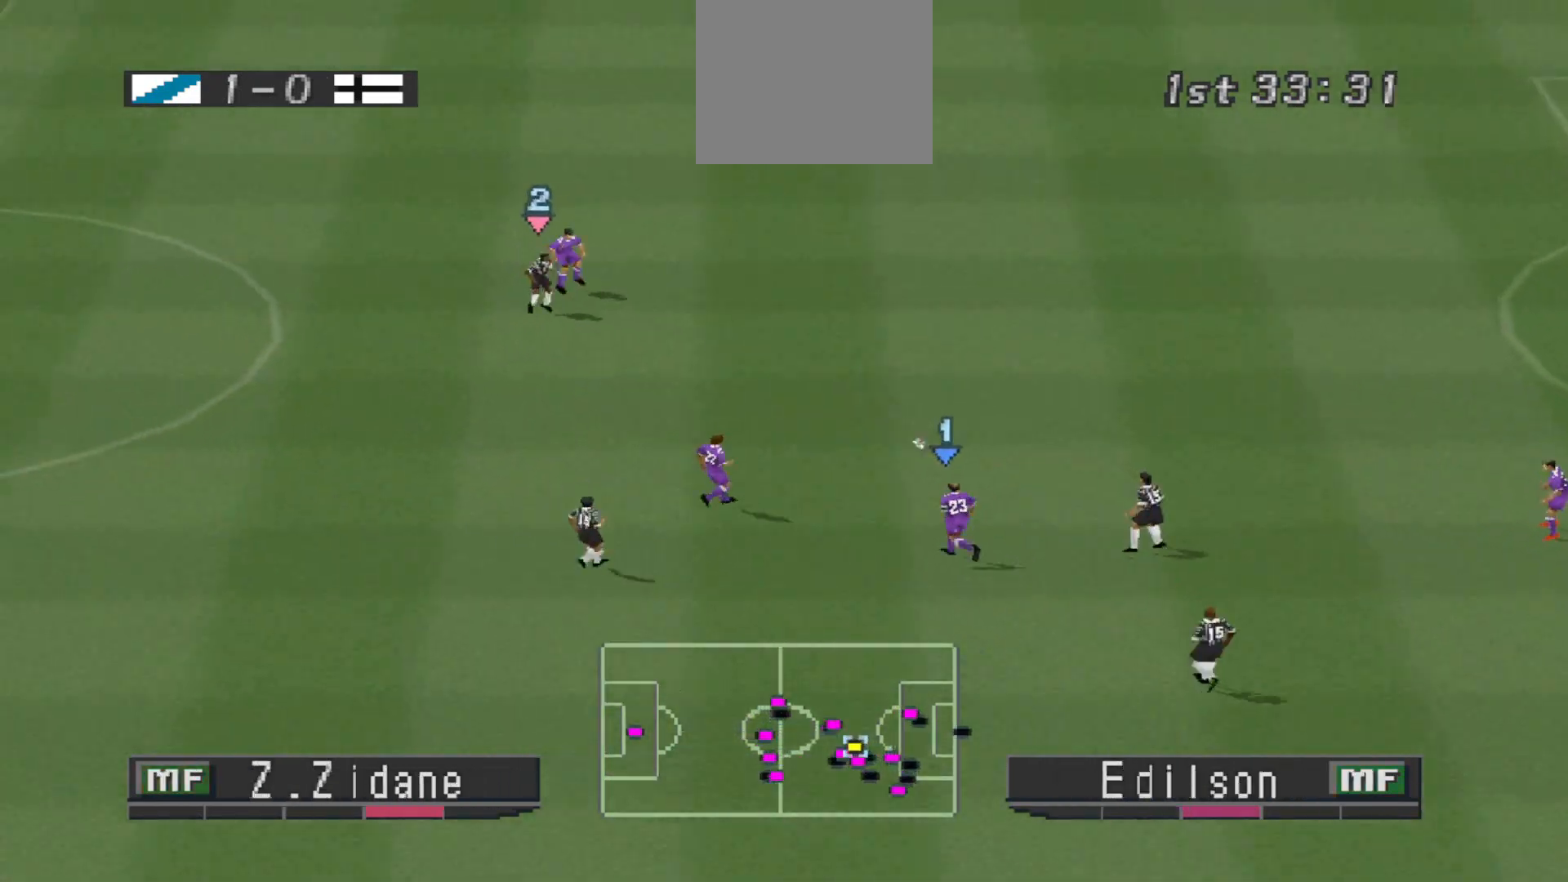
{"buttons": ["CROSS", "R1"], "events": []}
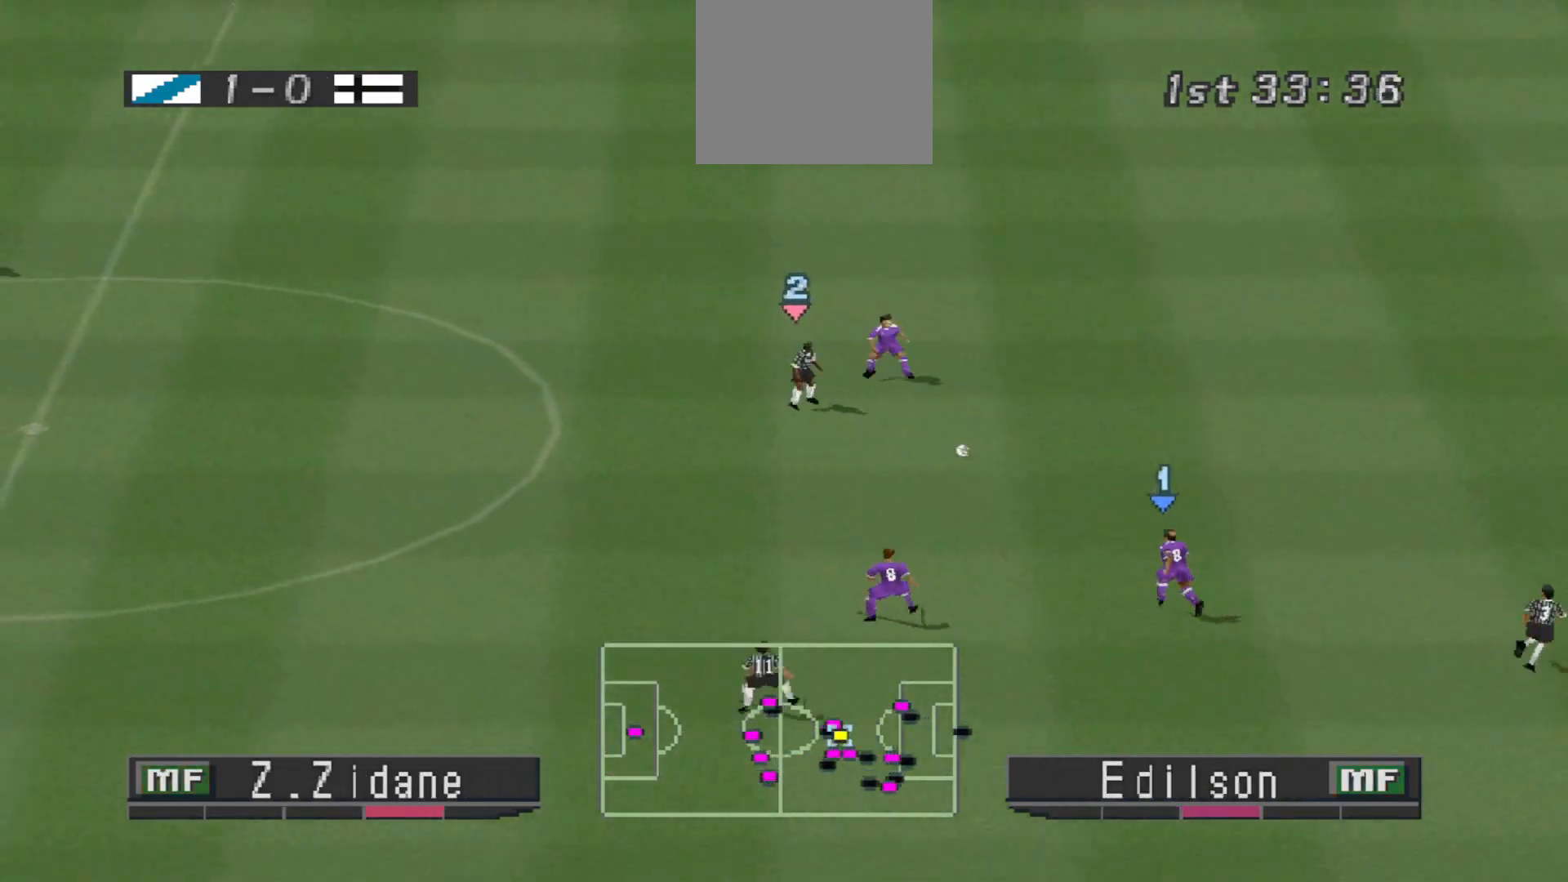
{"buttons": ["CROSS", "L1", "R1"], "events": [[433, "L1", "down"]]}
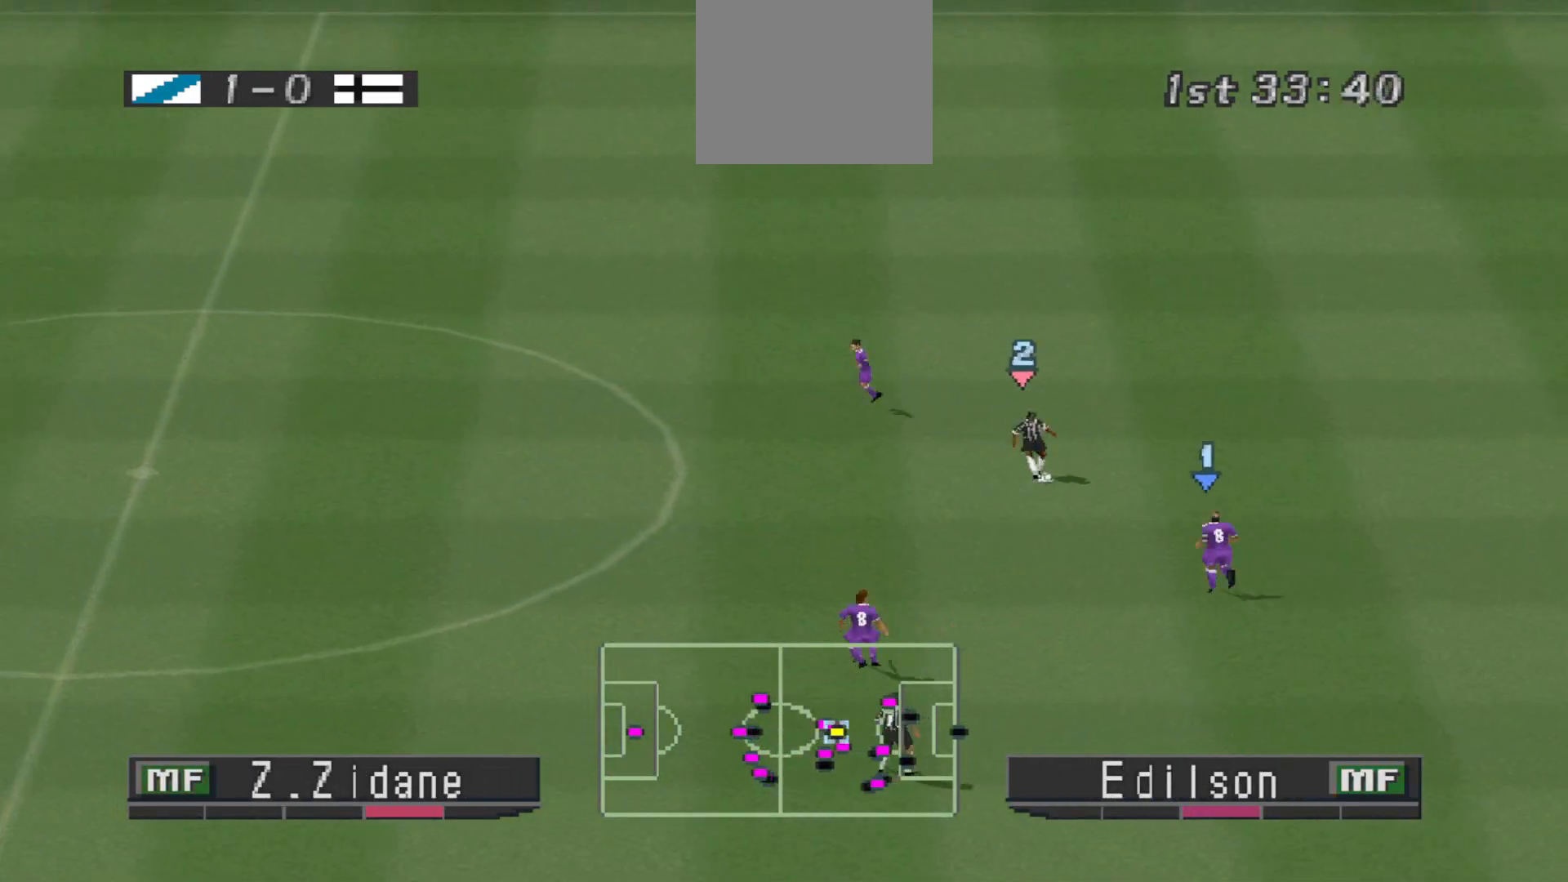
{"buttons": ["CROSS", "R1"], "events": [[67, "L1", "up"]]}
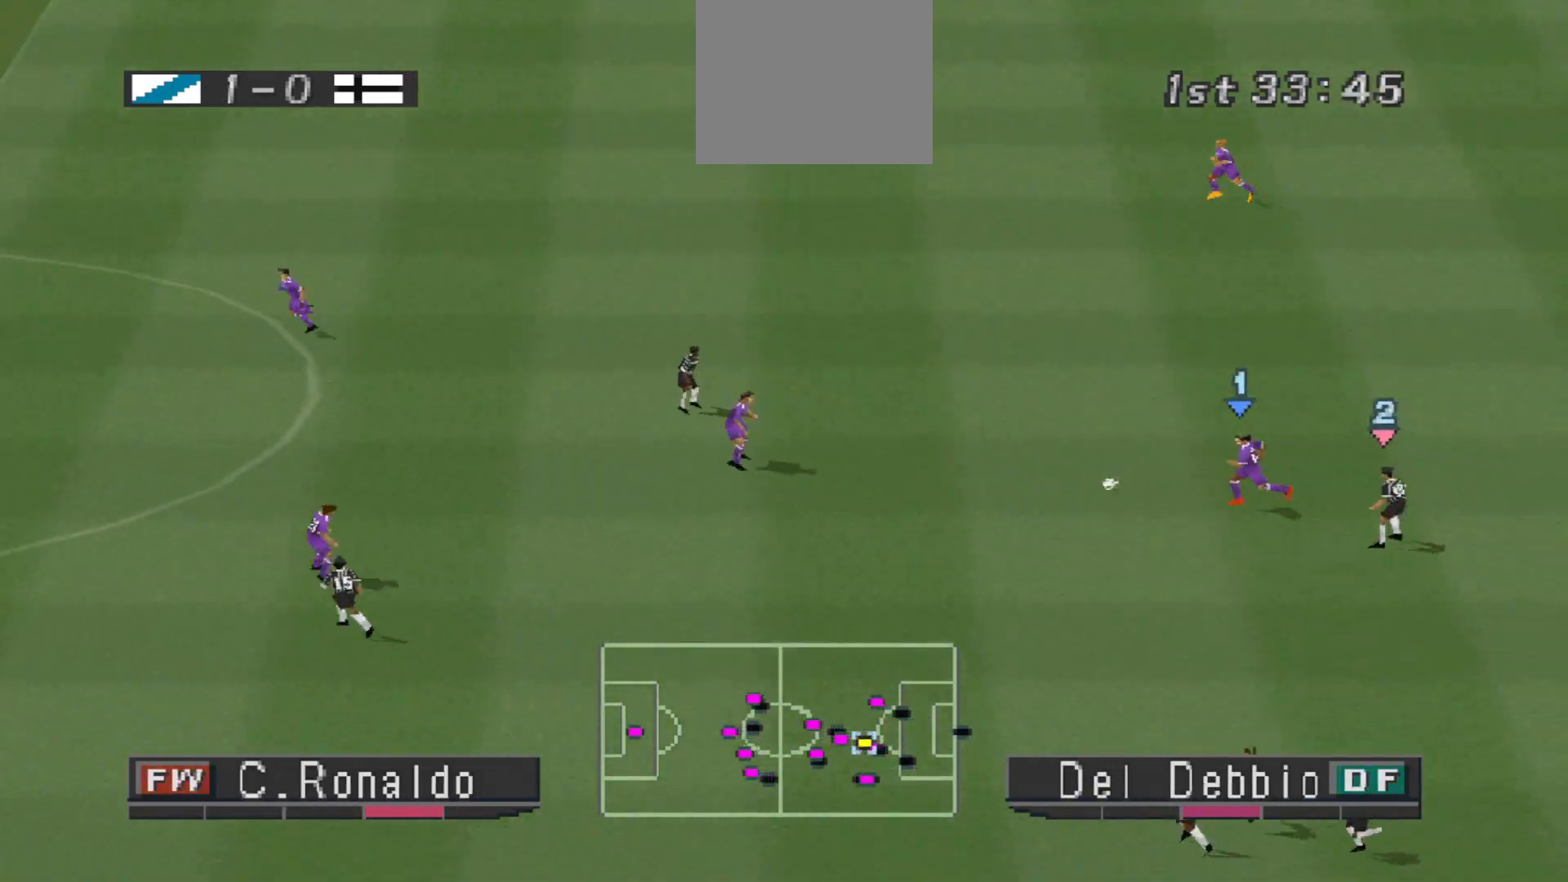
{"buttons": ["DPAD_UP"], "events": [[300, "CROSS", "up"], [300, "DPAD_LEFT", "down"], [300, "DPAD_UP", "down"], [300, "R1", "up"], [400, "DPAD_LEFT", "up"]]}
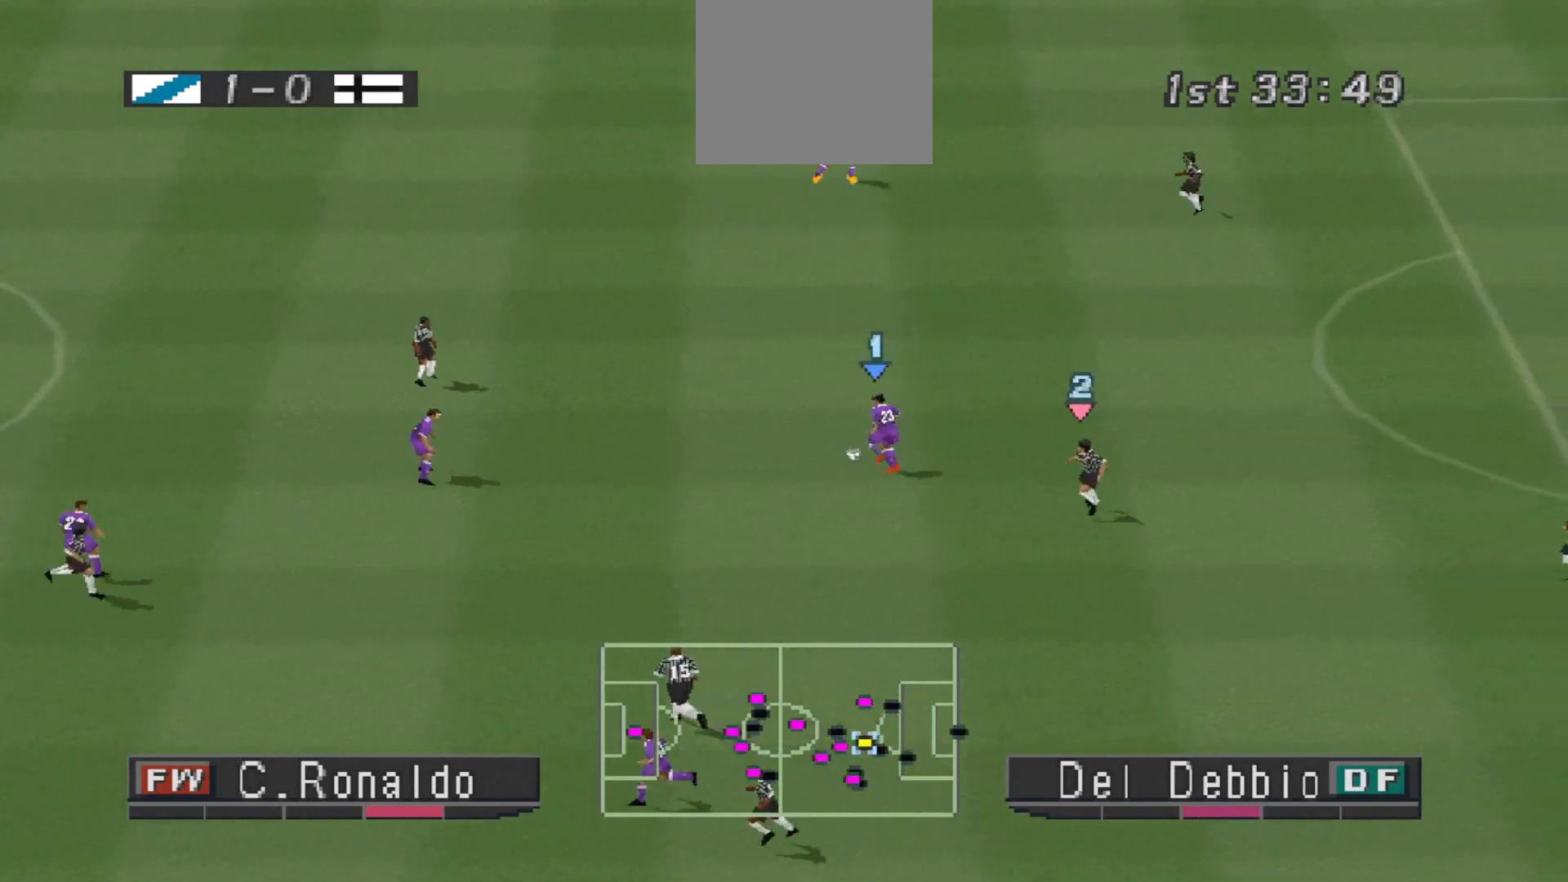
{"buttons": ["DPAD_UP", "DPAD_RIGHT"], "events": [[233, "DPAD_RIGHT", "down"]]}
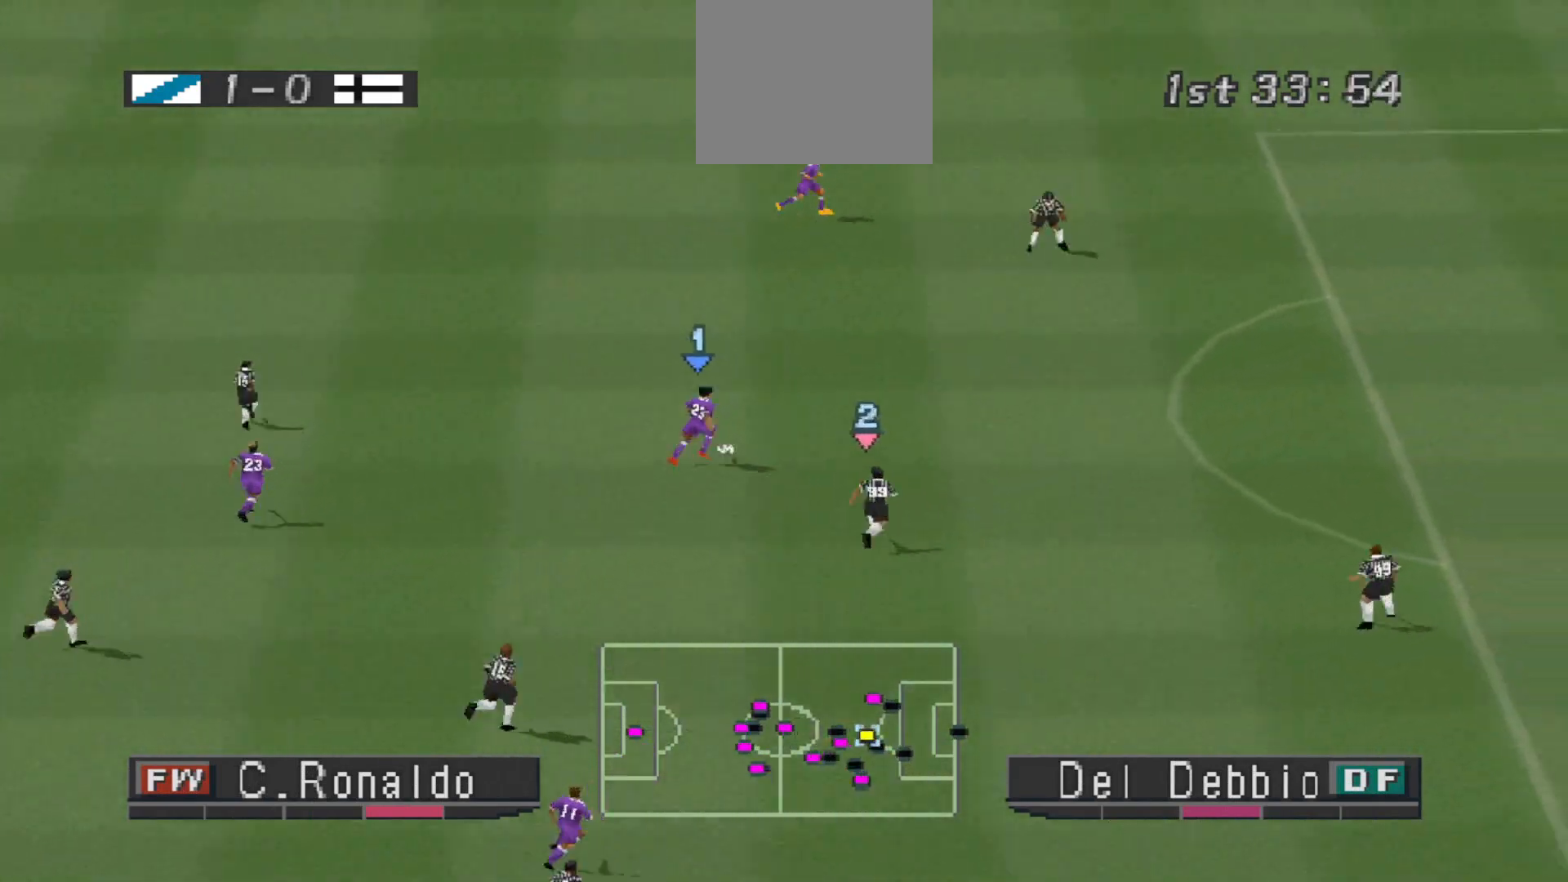
{"buttons": ["DPAD_UP", "DPAD_RIGHT"], "events": []}
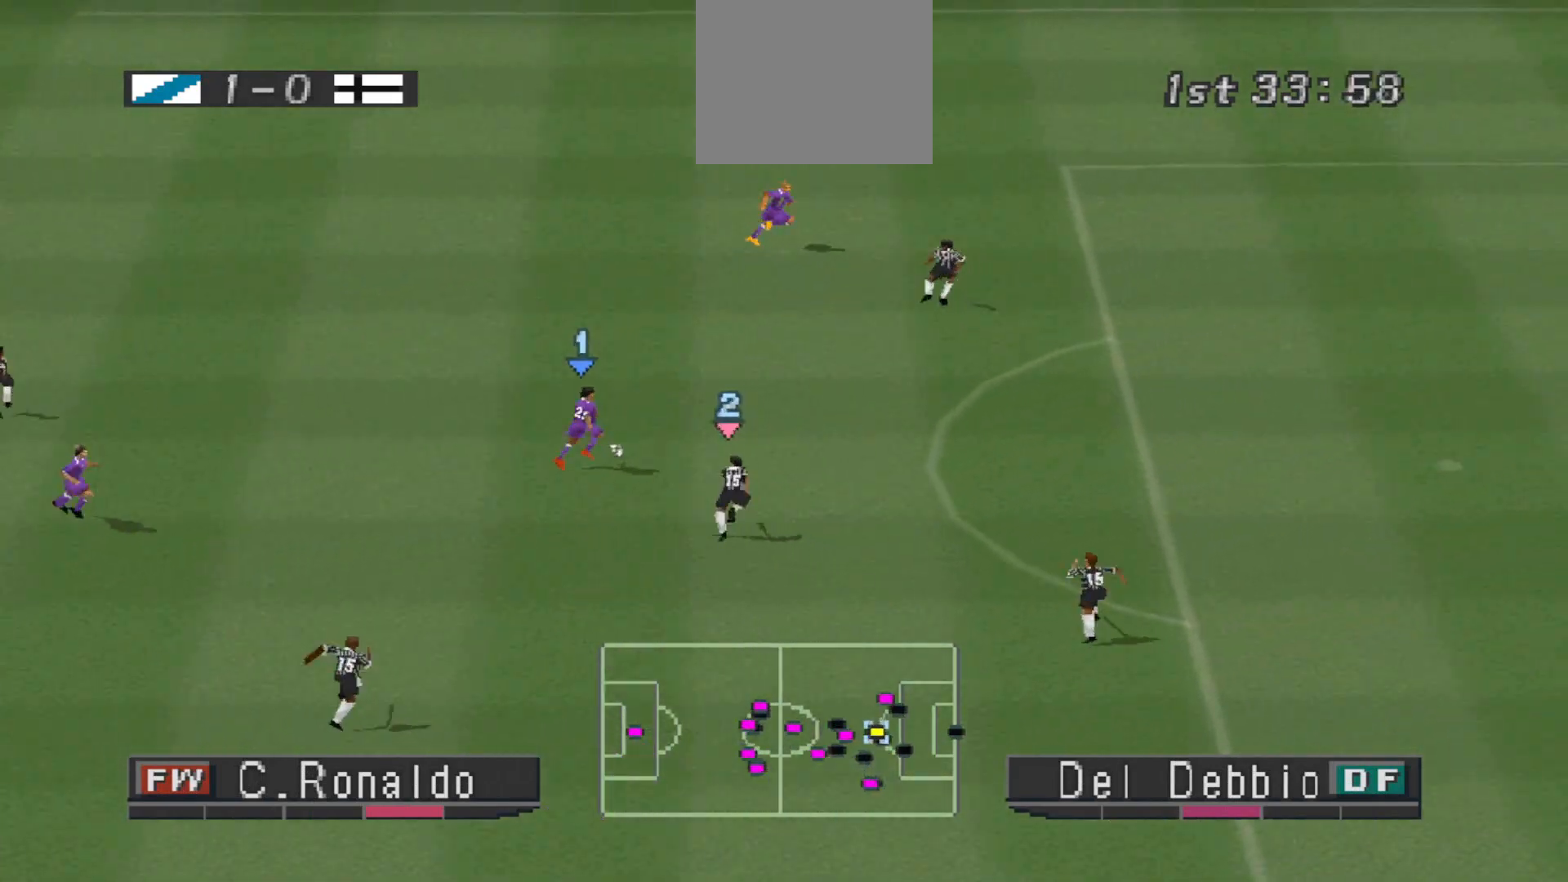
{"buttons": ["TRIANGLE", "DPAD_UP", "DPAD_RIGHT"], "events": [[433, "TRIANGLE", "down"]]}
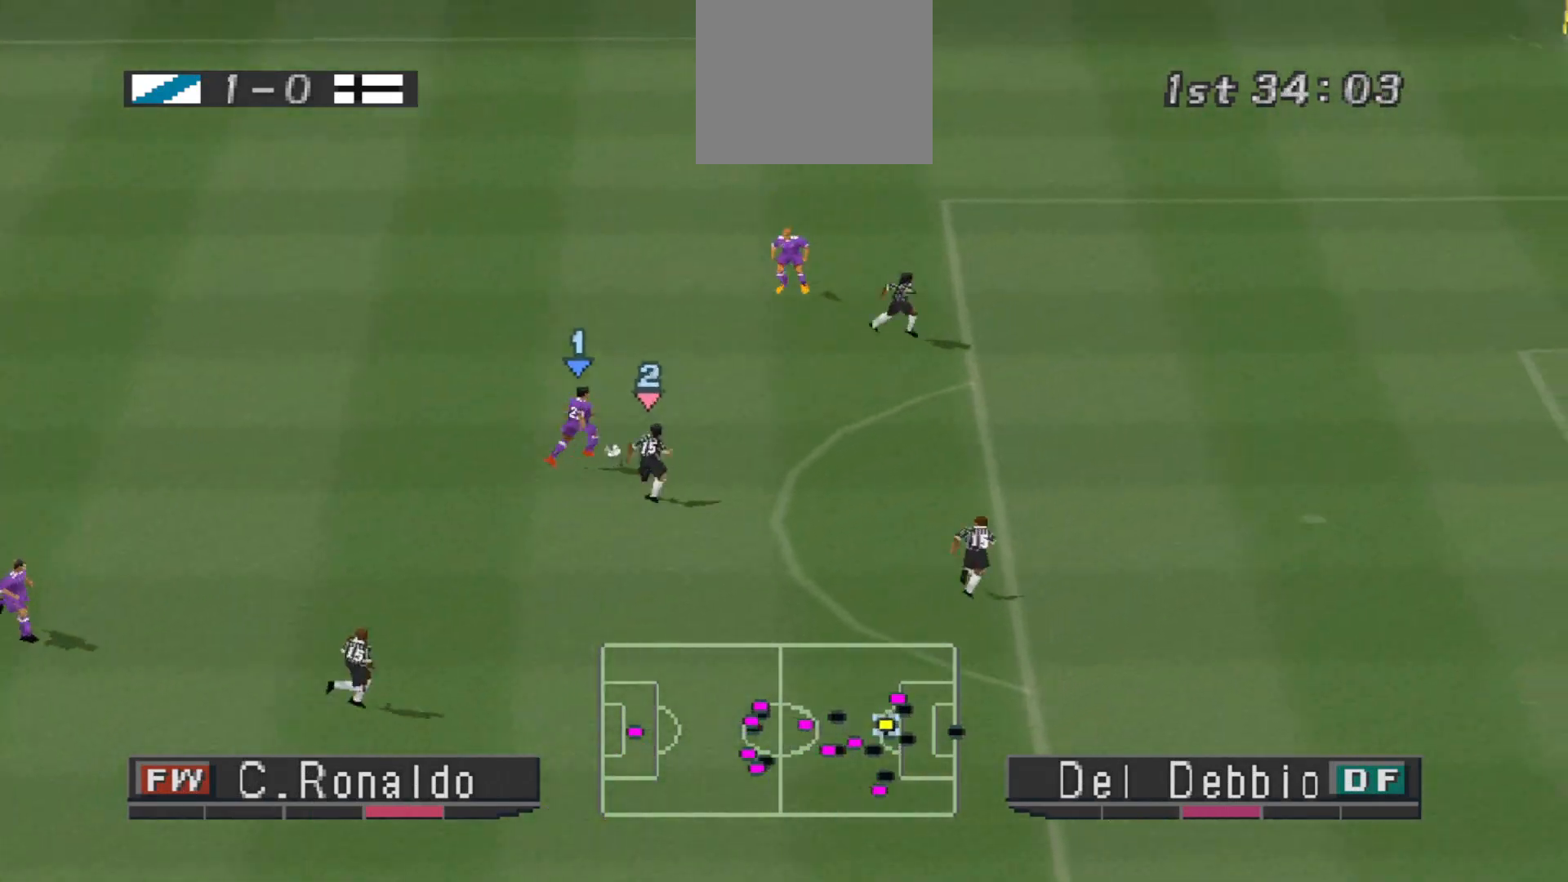
{"buttons": ["DPAD_RIGHT"], "events": [[33, "TRIANGLE", "up"], [433, "DPAD_UP", "up"]]}
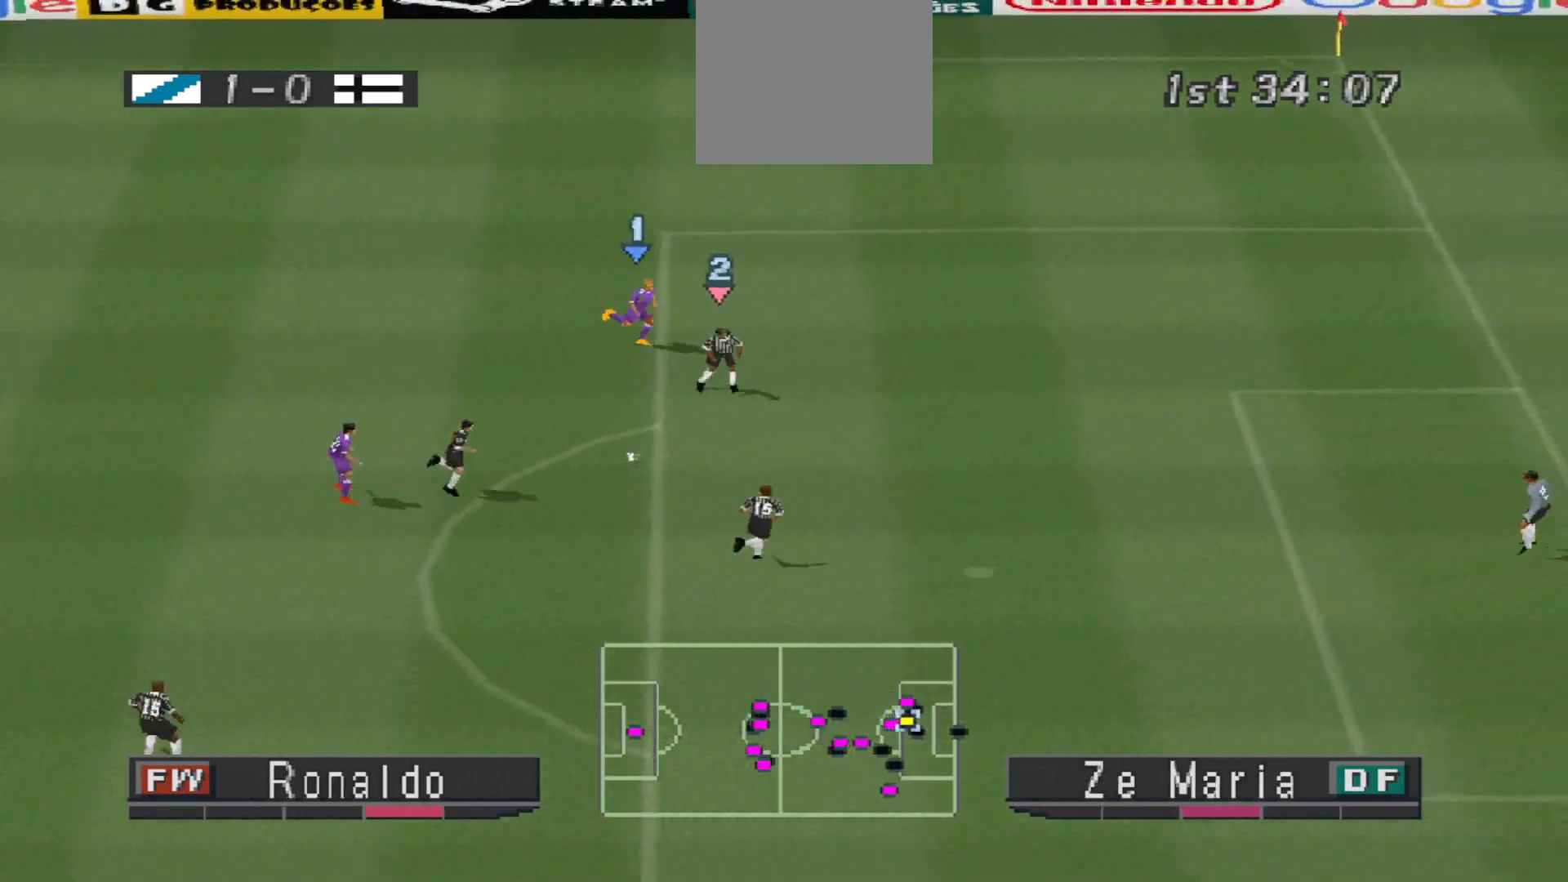
{"buttons": ["SQUARE", "DPAD_DOWN", "DPAD_RIGHT"], "events": [[167, "DPAD_DOWN", "down"], [500, "SQUARE", "down"]]}
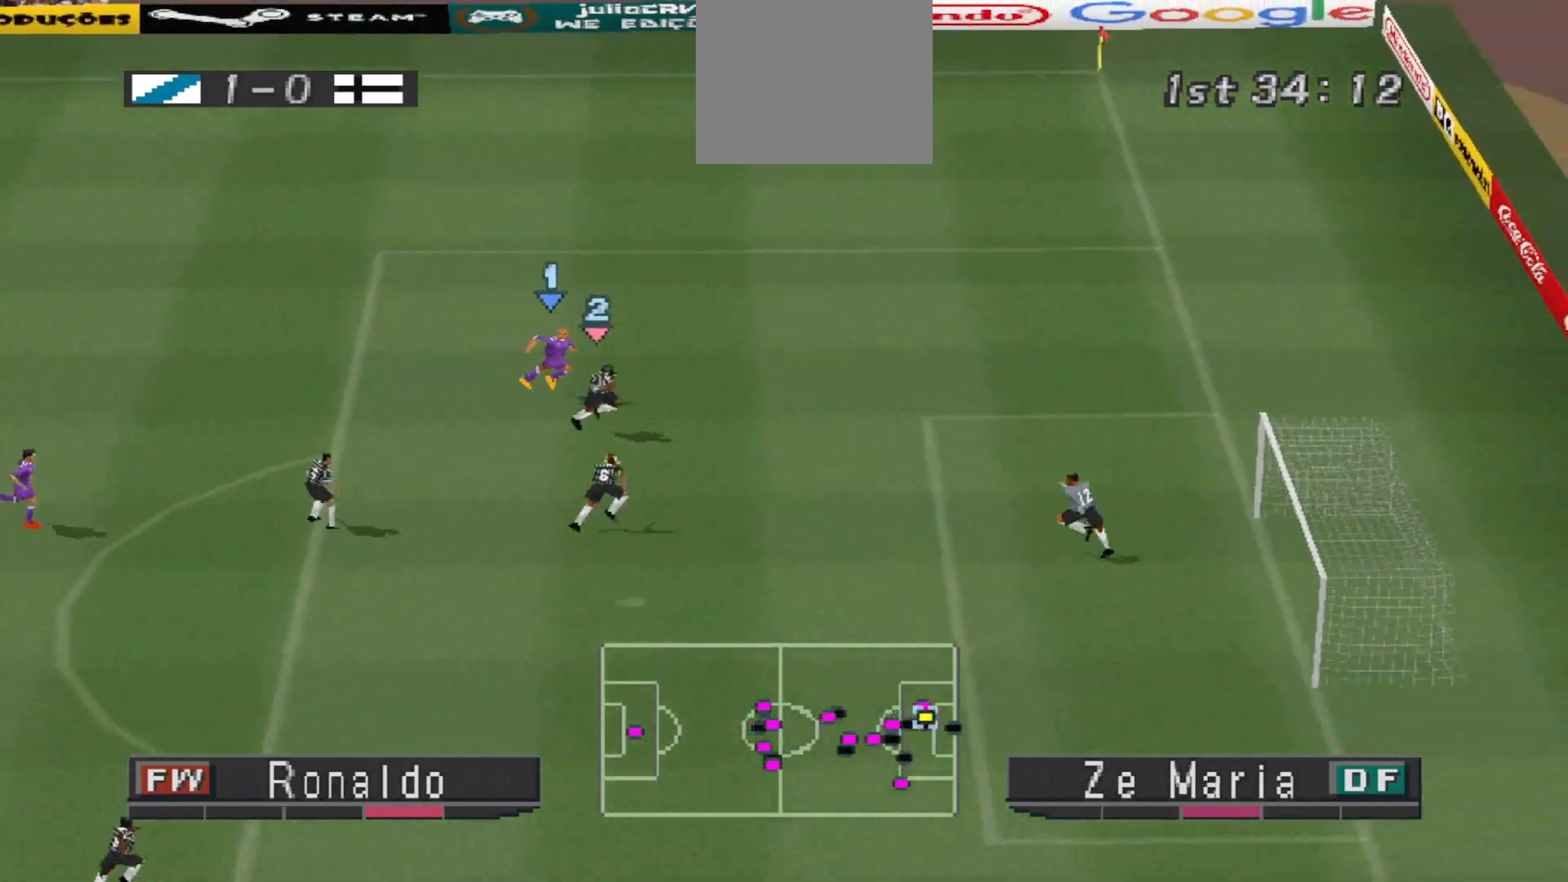
{"buttons": ["DPAD_DOWN"], "events": [[67, "SQUARE", "up"], [367, "DPAD_RIGHT", "up"]]}
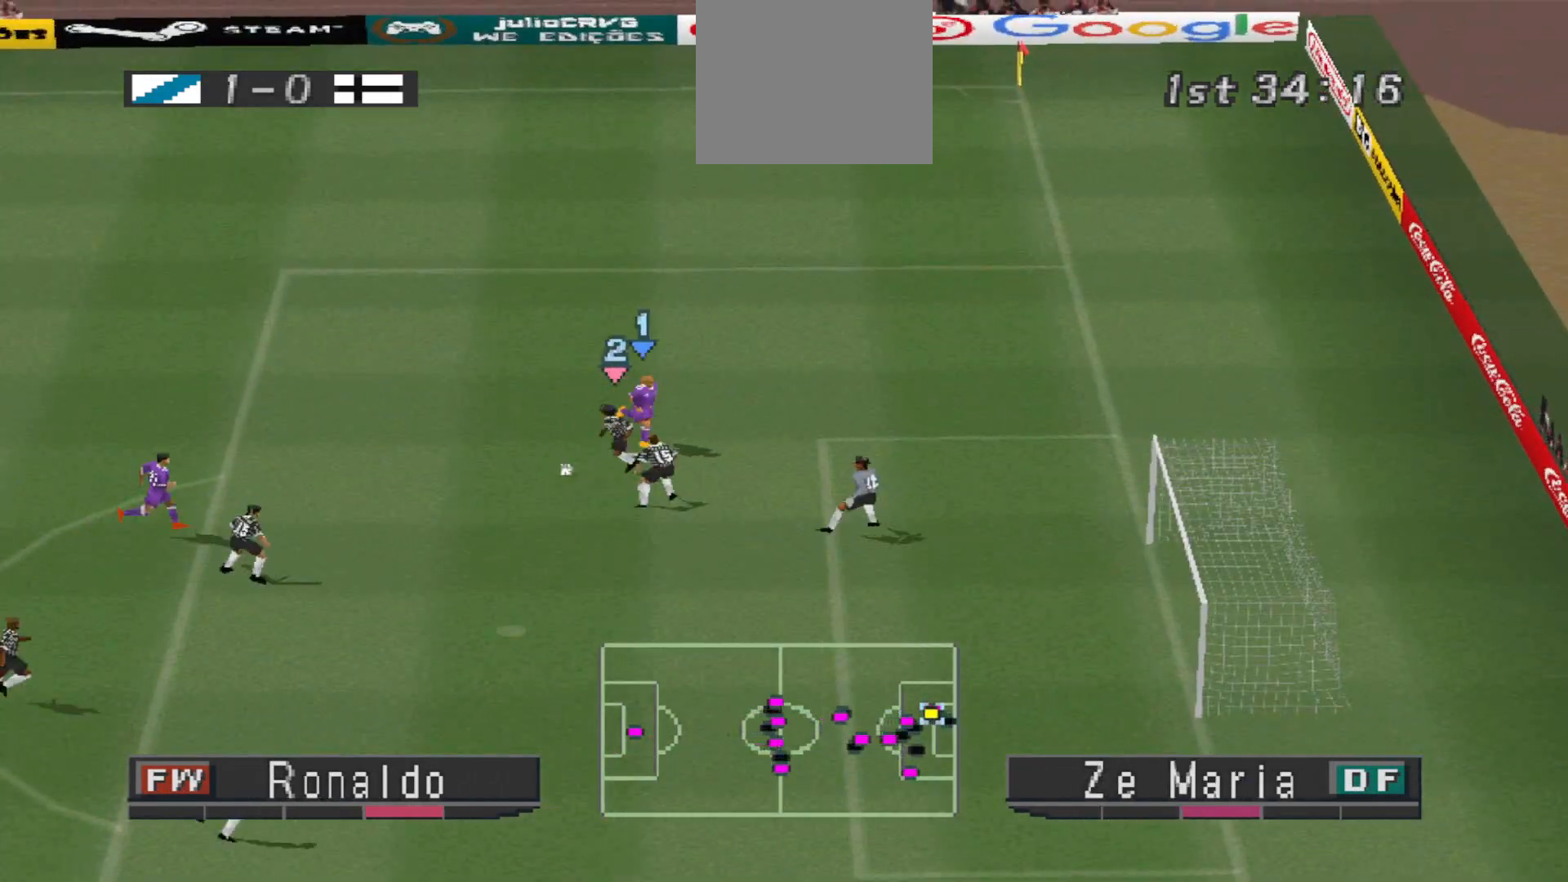
{"buttons": ["CROSS", "R1"], "events": [[33, "CROSS", "down"], [67, "DPAD_DOWN", "up"], [500, "R1", "down"]]}
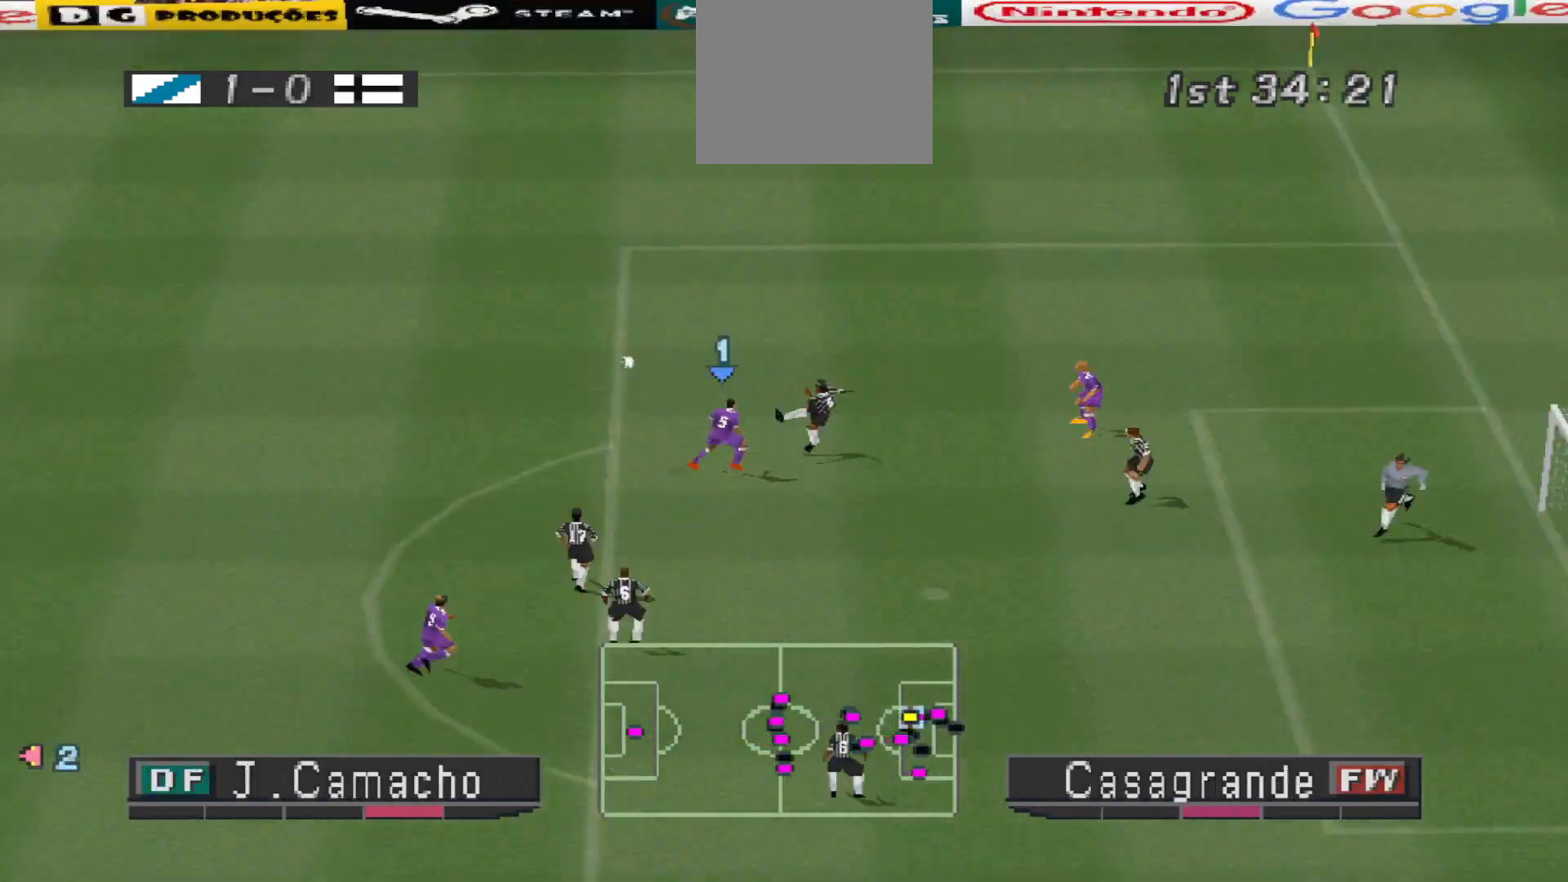
{"buttons": [], "events": [[333, "CROSS", "up"], [333, "R1", "up"]]}
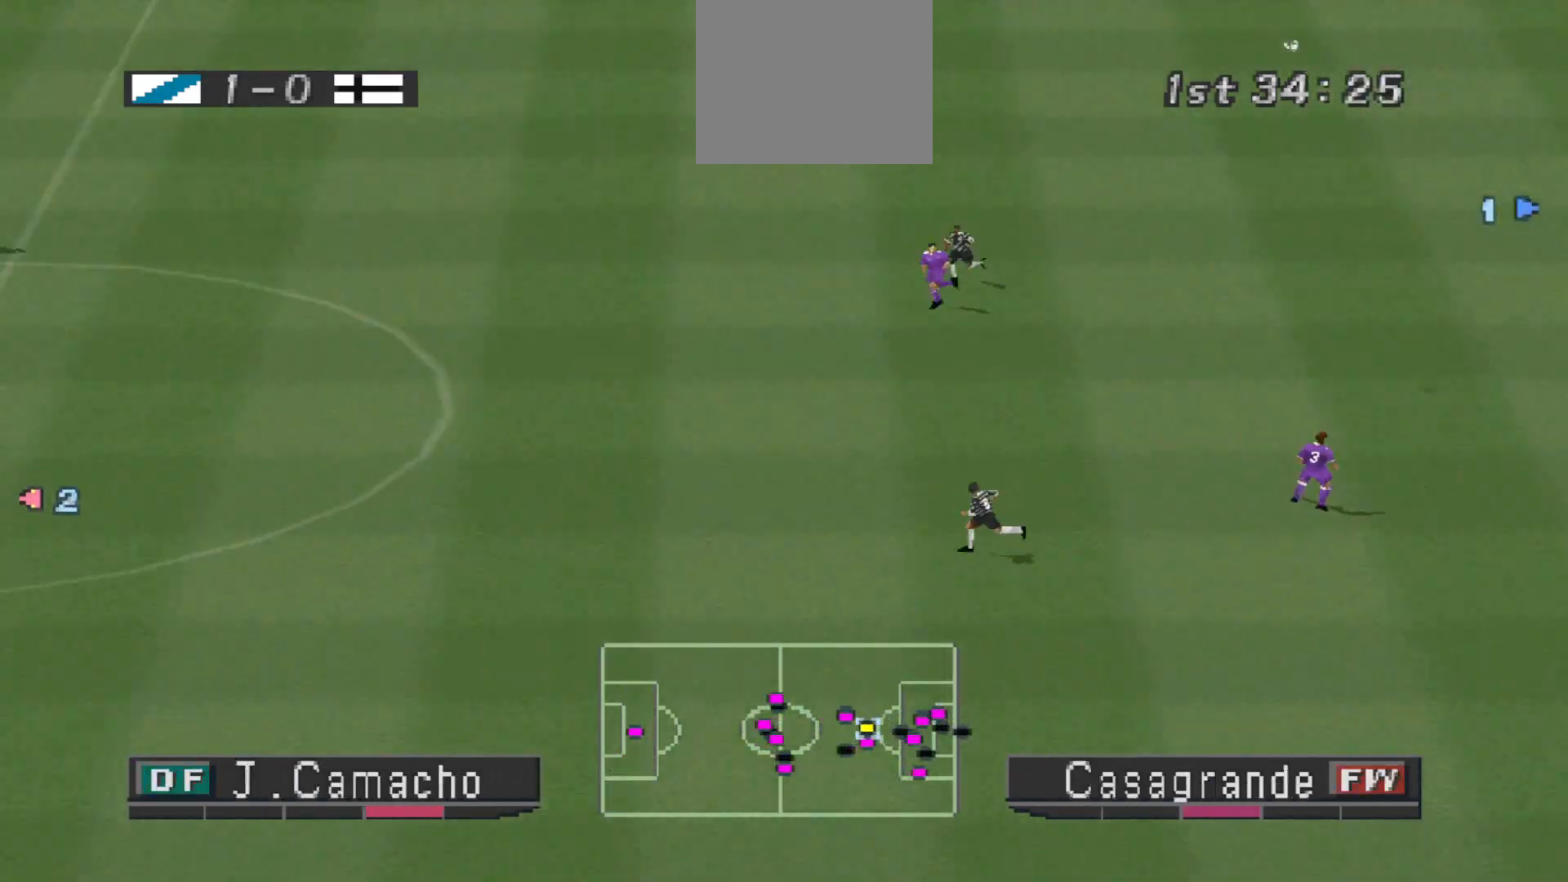
{"buttons": [], "events": [[33, "L1", "down"], [133, "L1", "up"]]}
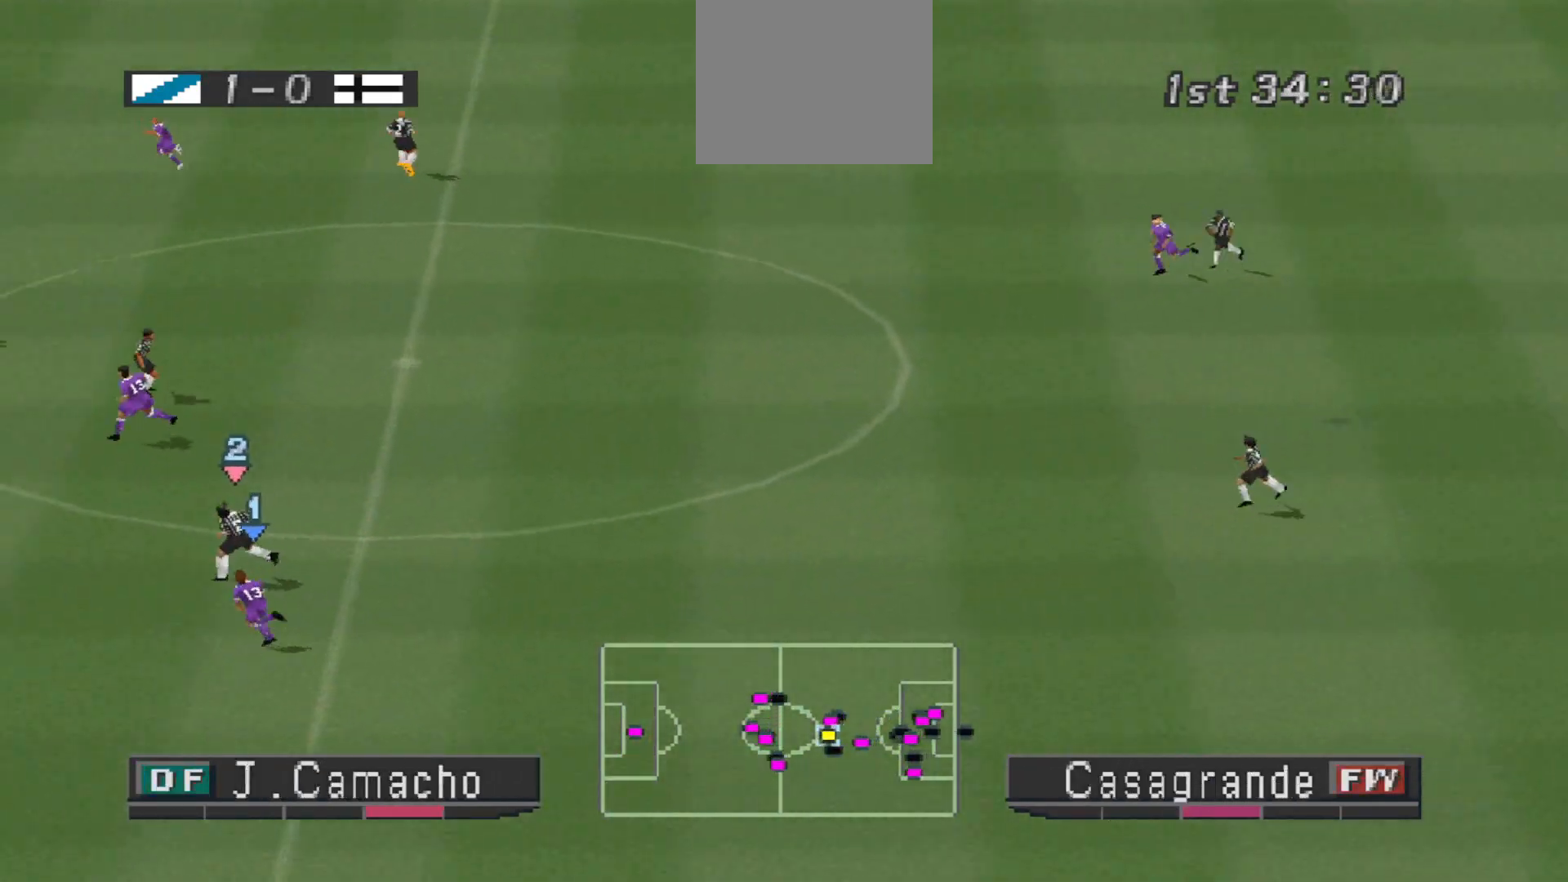
{"buttons": ["CROSS", "DPAD_RIGHT"], "events": [[33, "DPAD_RIGHT", "down"], [133, "CROSS", "down"], [233, "CROSS", "up"], [300, "CROSS", "down"], [333, "CROSS", "up"], [367, "CROSS", "down"], [433, "CROSS", "up"], [500, "CROSS", "down"]]}
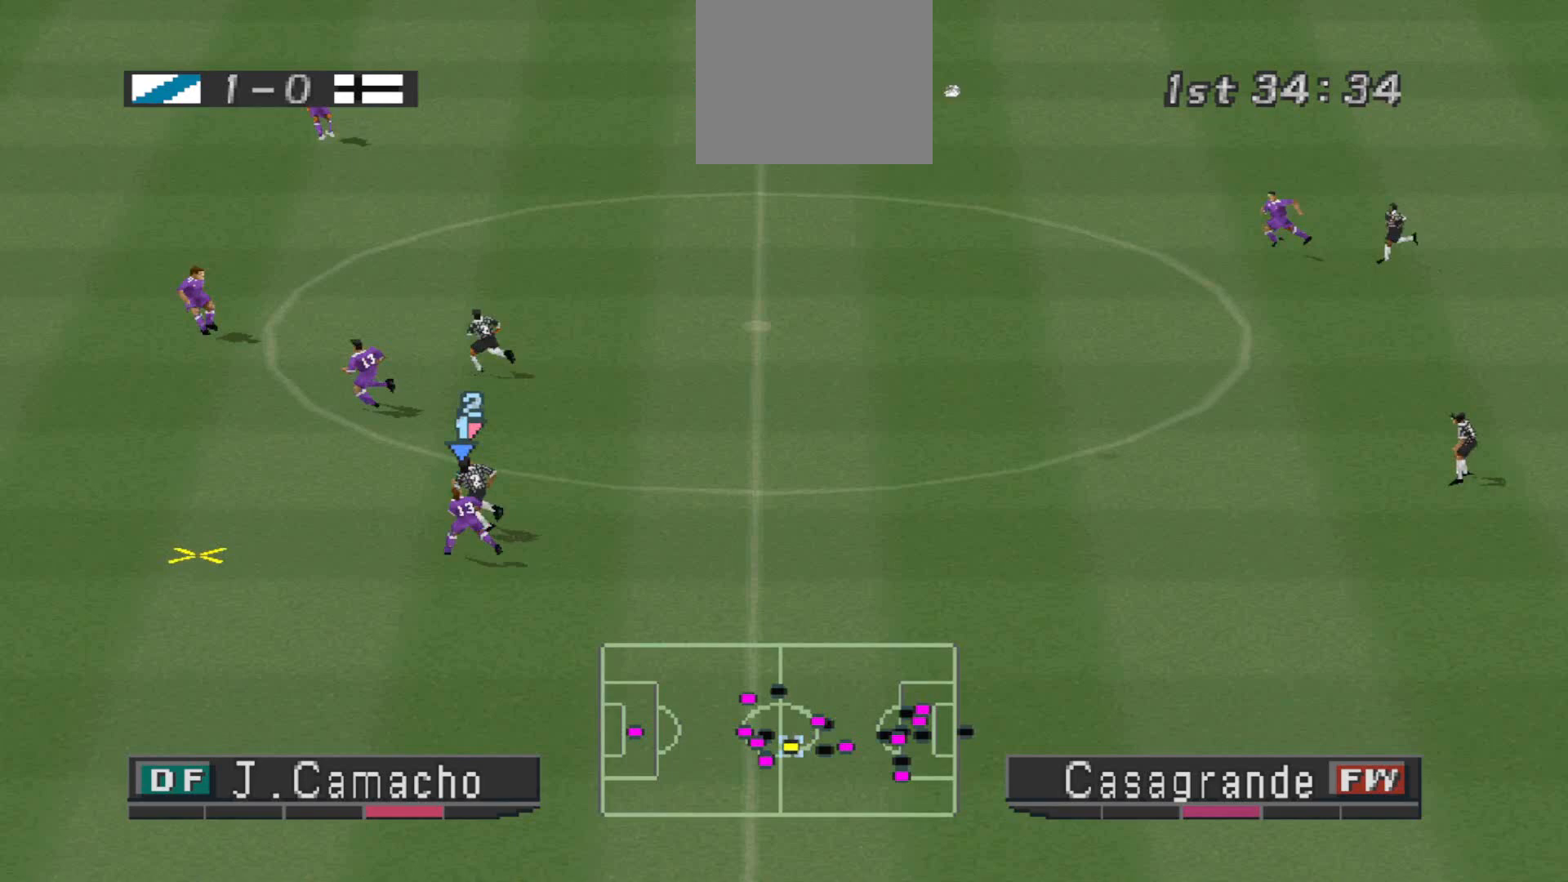
{"buttons": ["CROSS", "DPAD_UP", "DPAD_RIGHT"], "events": [[67, "CROSS", "up"], [133, "CROSS", "down"], [200, "CROSS", "up"], [233, "CROSS", "down"], [267, "DPAD_UP", "down"]]}
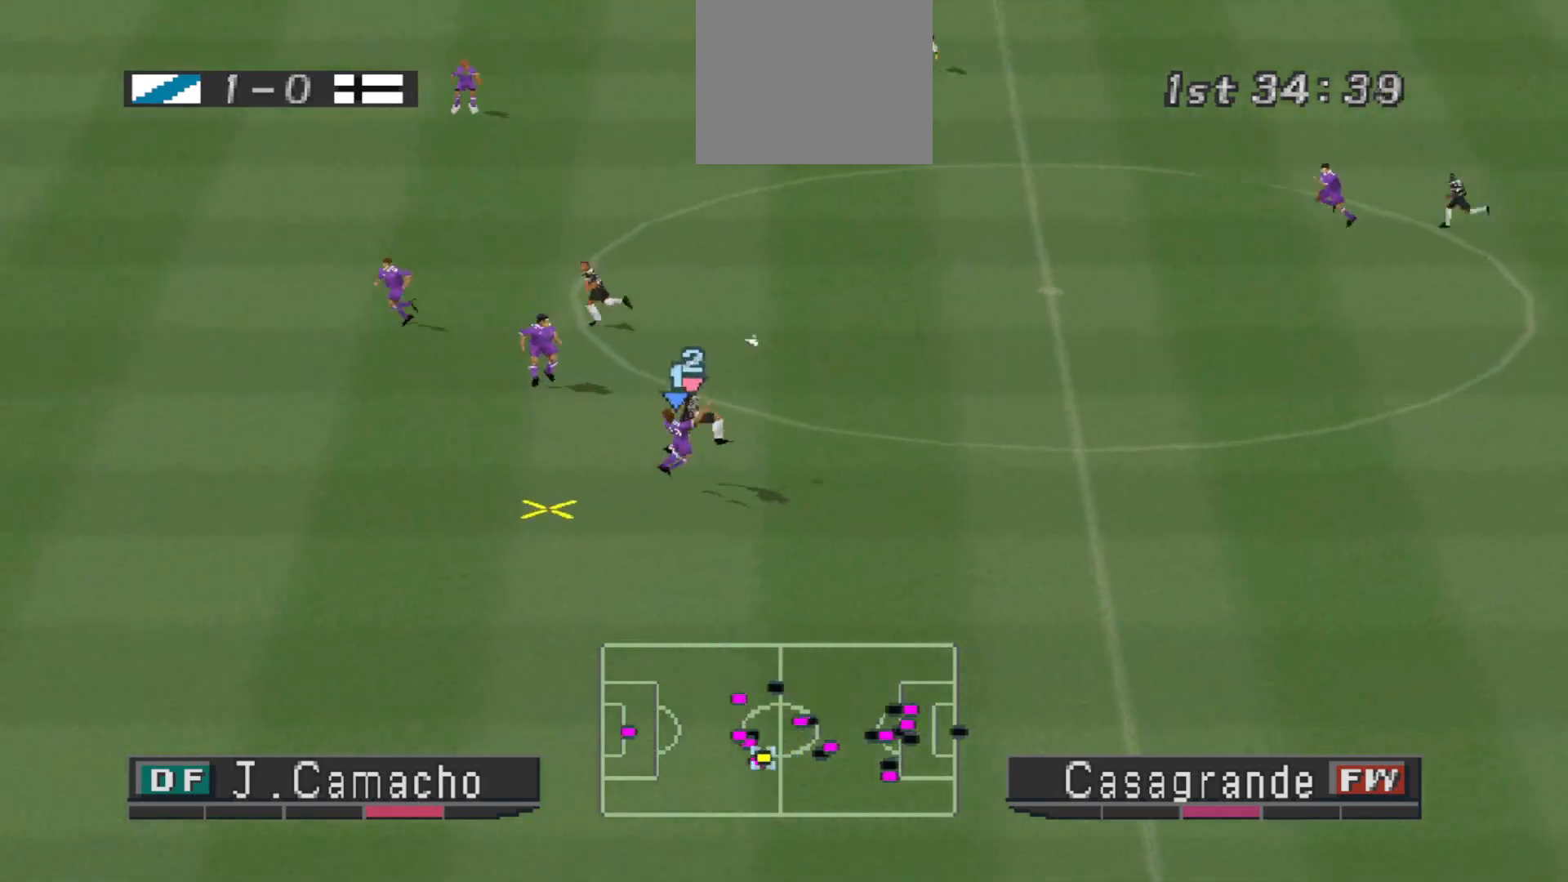
{"buttons": ["R1", "DPAD_UP"], "events": [[267, "CROSS", "up"], [300, "DPAD_UP", "up"], [367, "DPAD_RIGHT", "up"], [400, "DPAD_RIGHT", "down"], [433, "R1", "down"], [500, "DPAD_RIGHT", "up"], [500, "DPAD_UP", "down"]]}
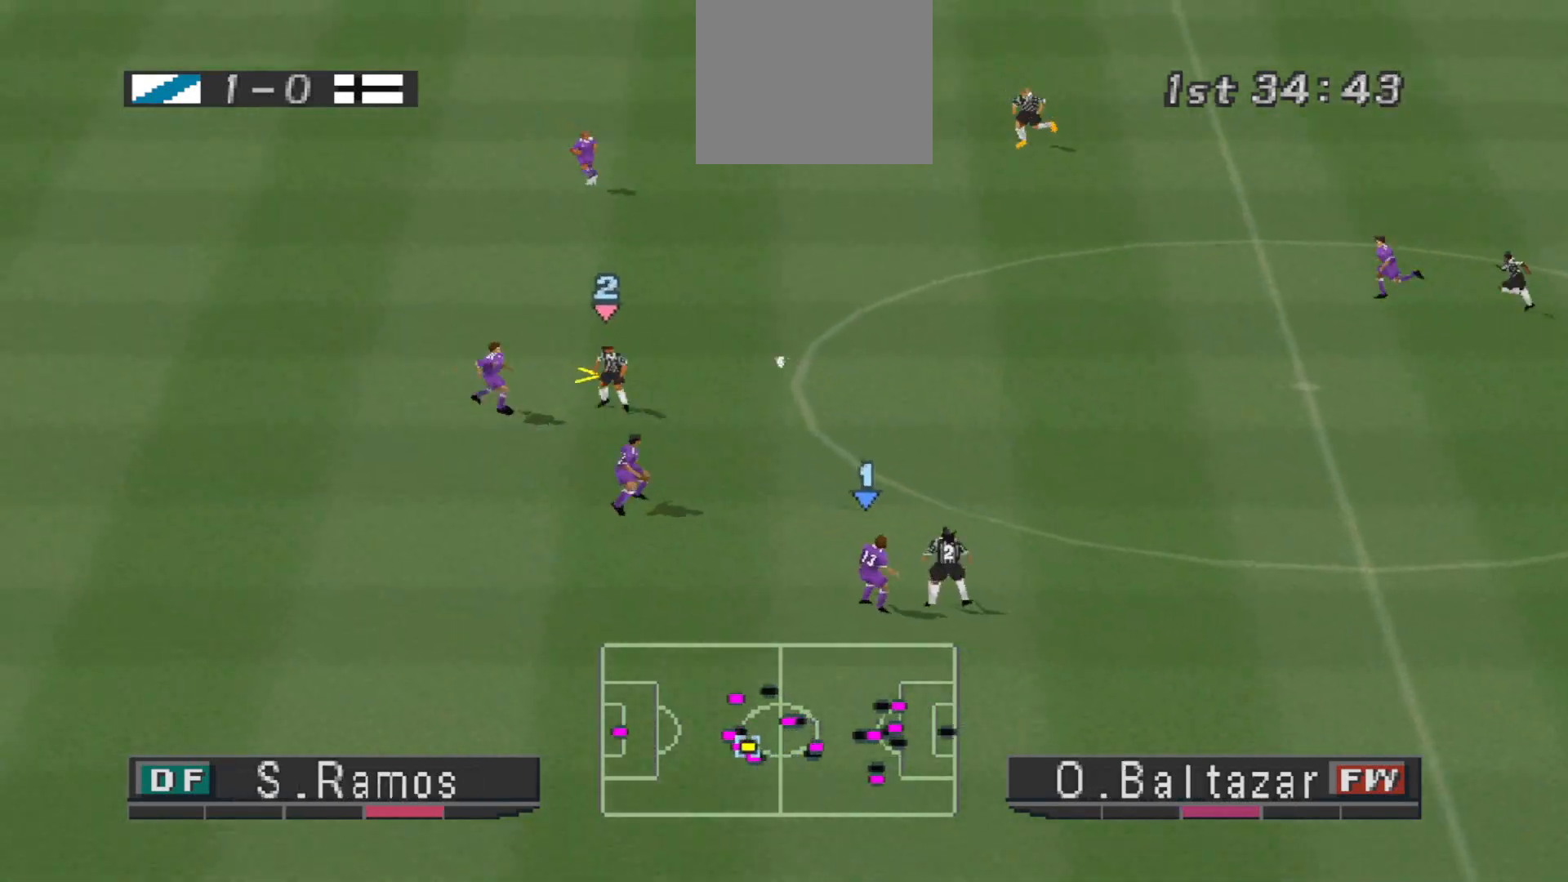
{"buttons": ["R1", "DPAD_UP", "DPAD_RIGHT"], "events": [[33, "L1", "down"], [133, "DPAD_RIGHT", "down"], [167, "L1", "up"], [300, "DPAD_RIGHT", "up"], [500, "DPAD_RIGHT", "down"]]}
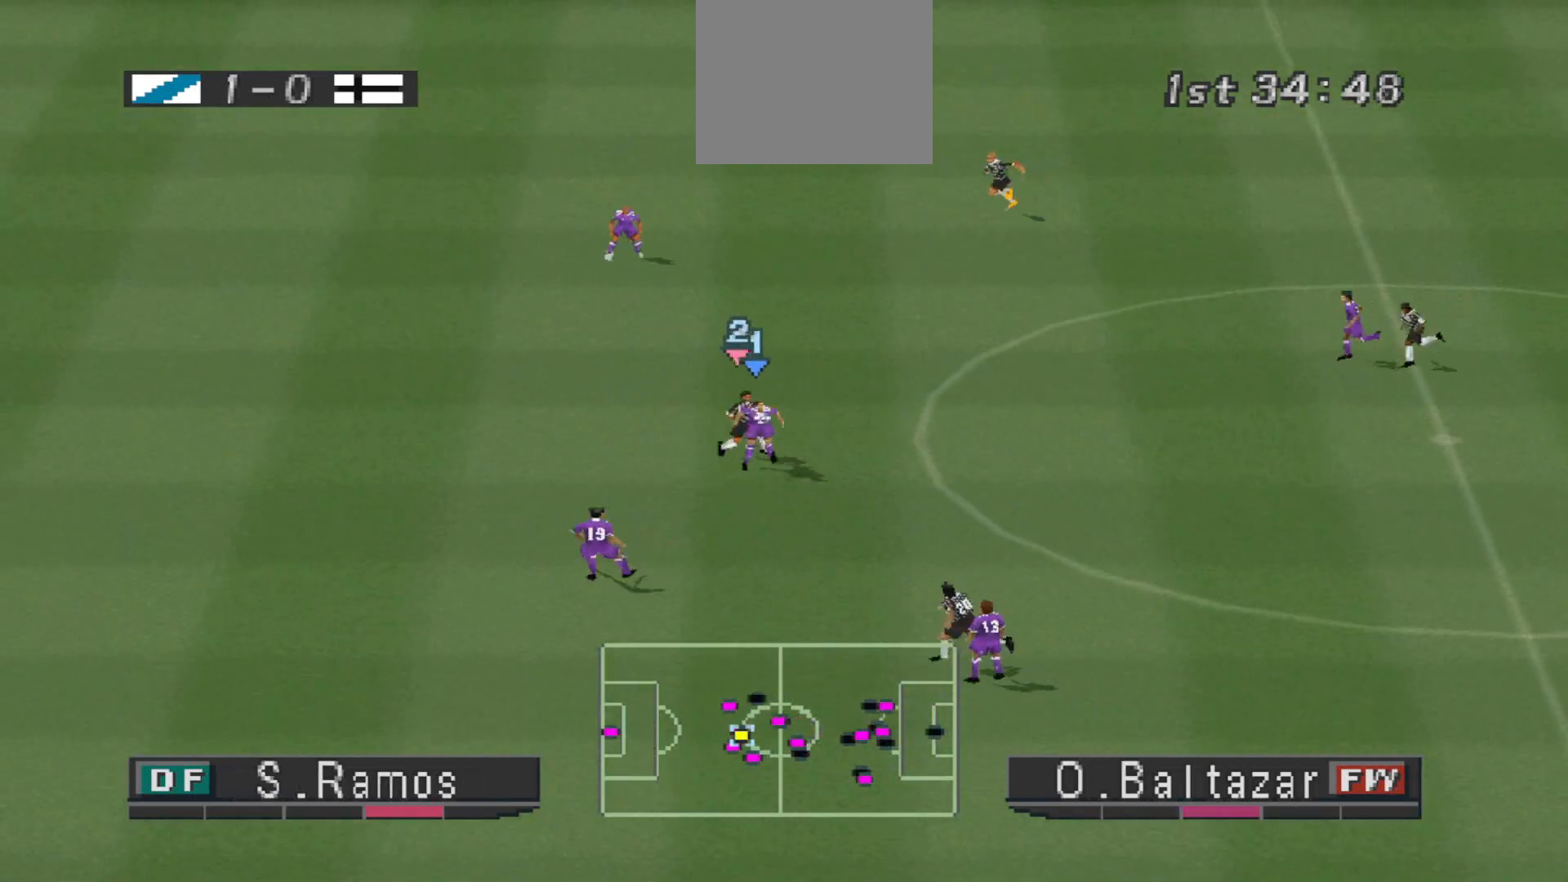
{"buttons": ["DPAD_RIGHT"], "events": [[233, "DPAD_UP", "up"], [267, "R1", "up"]]}
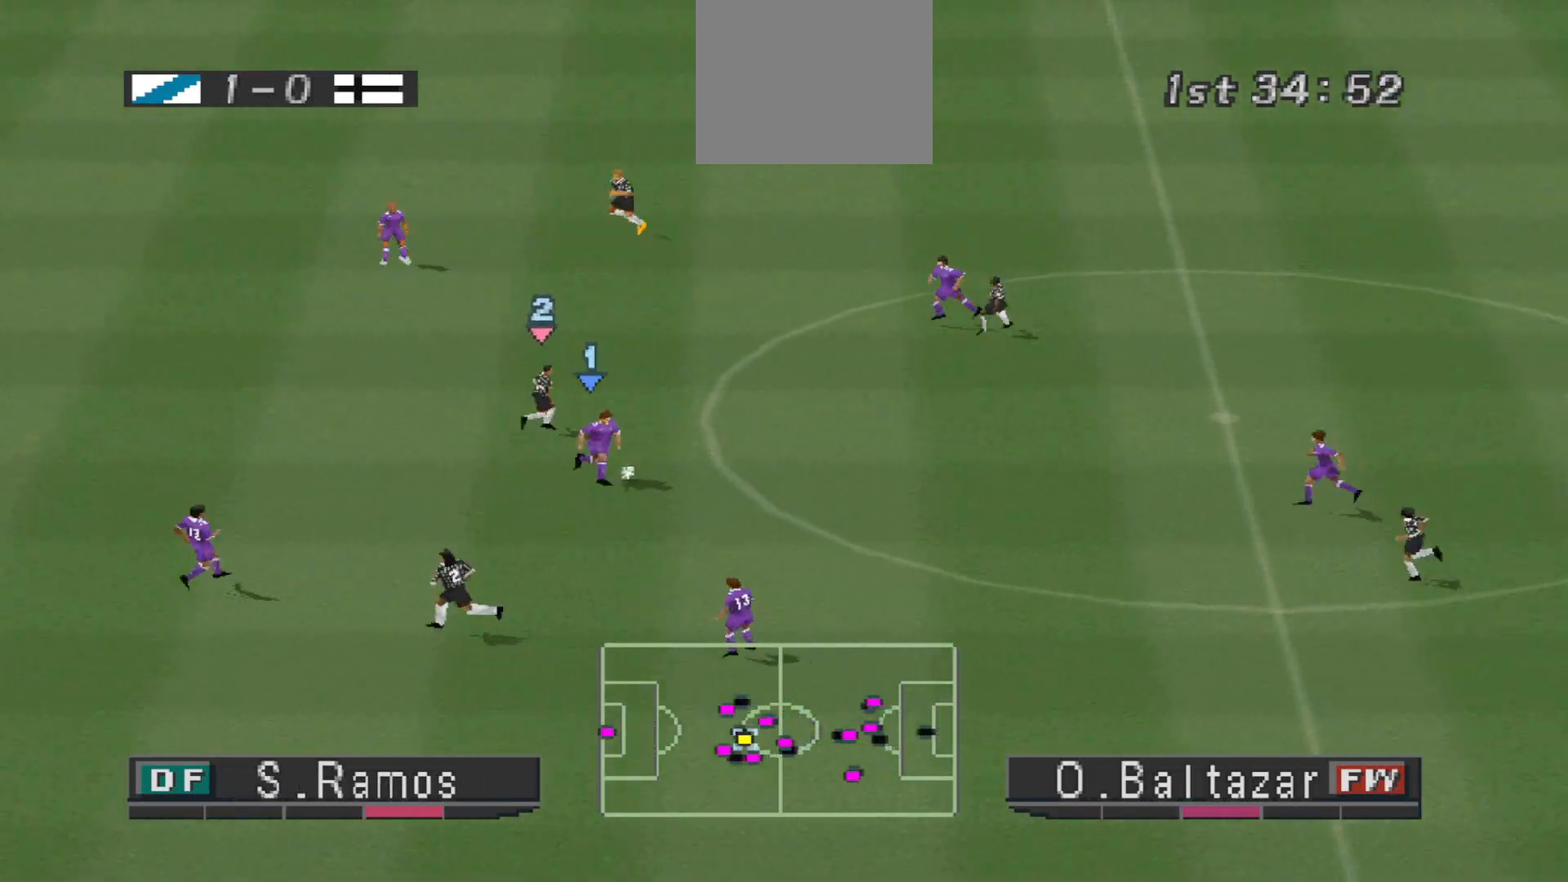
{"buttons": ["CROSS", "DPAD_RIGHT"], "events": [[367, "CROSS", "down"]]}
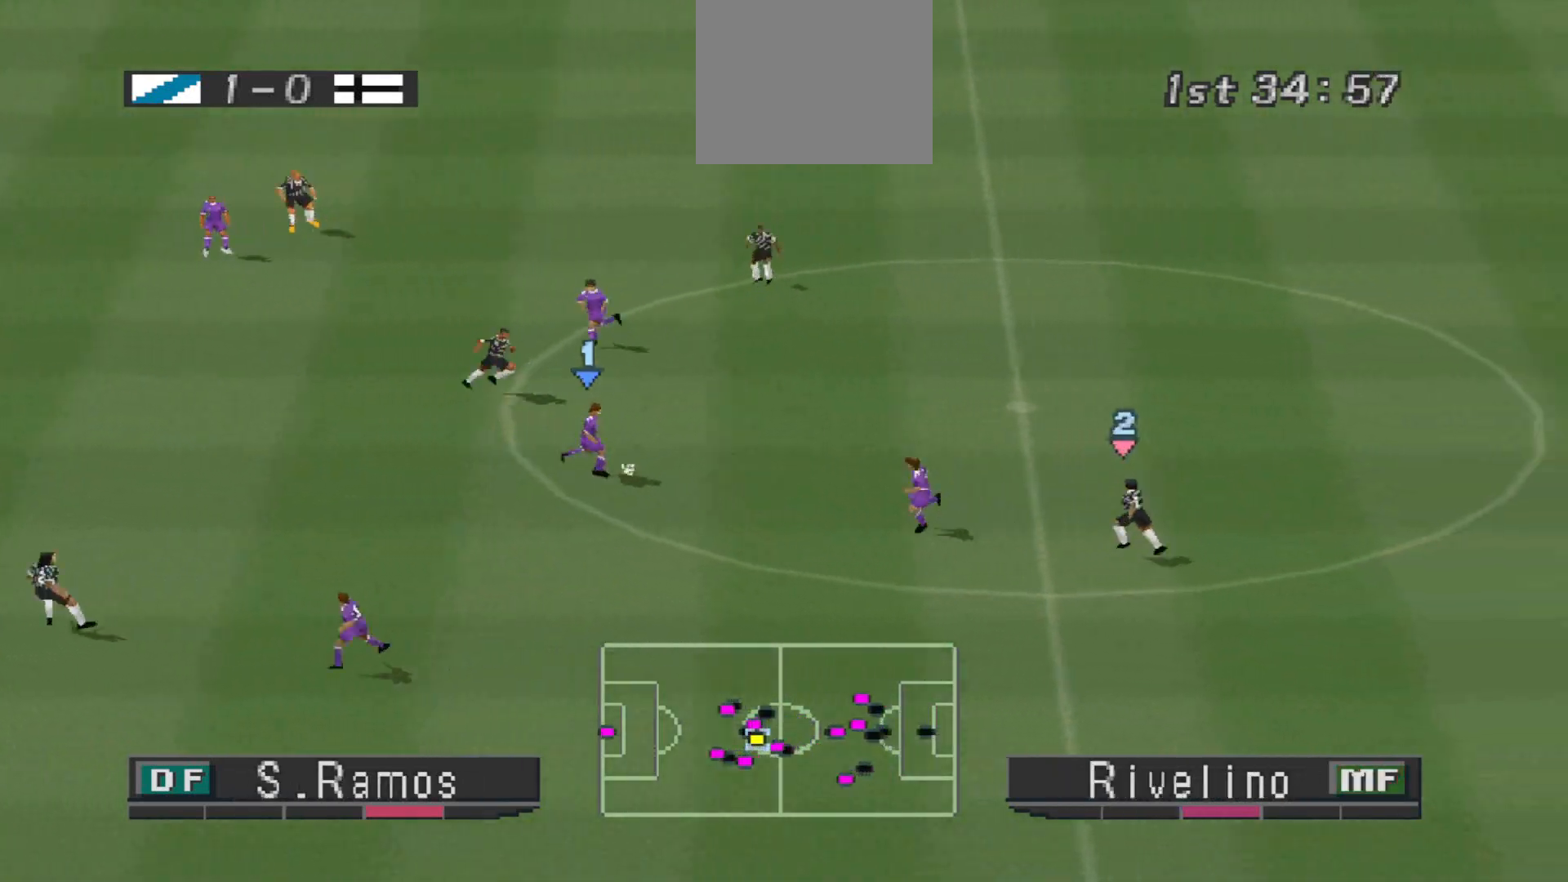
{"buttons": ["DPAD_UP", "DPAD_RIGHT"], "events": [[233, "CROSS", "up"], [267, "DPAD_RIGHT", "up"], [267, "DPAD_UP", "down"], [367, "CROSS", "down"], [400, "DPAD_RIGHT", "down"], [467, "CROSS", "up"]]}
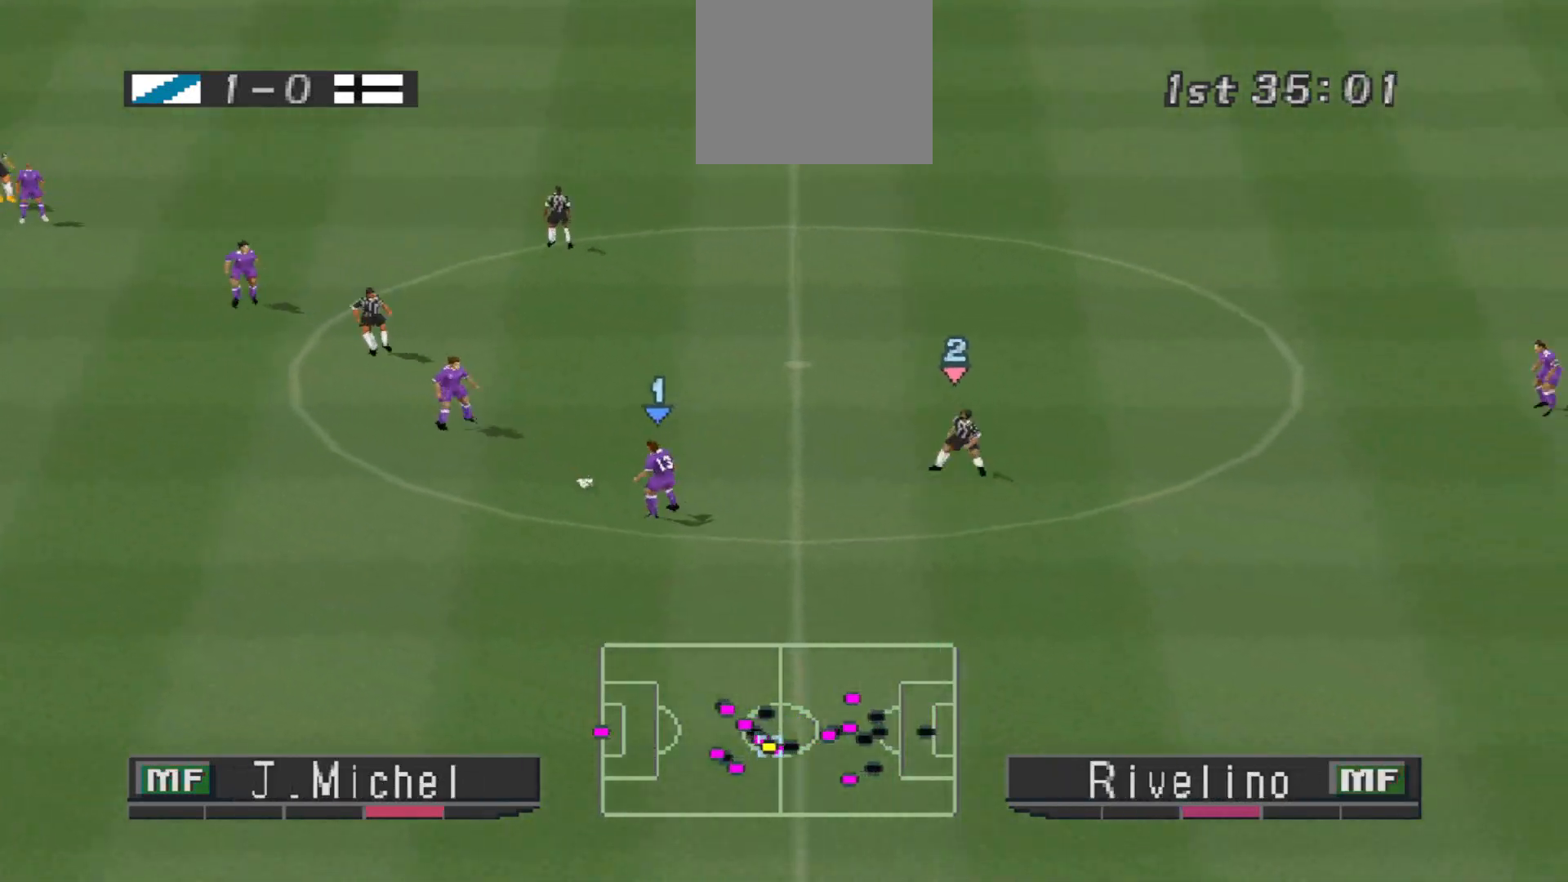
{"buttons": ["R1", "DPAD_LEFT"], "events": [[400, "DPAD_RIGHT", "up"], [433, "DPAD_LEFT", "down"], [433, "DPAD_UP", "up"], [500, "R1", "down"]]}
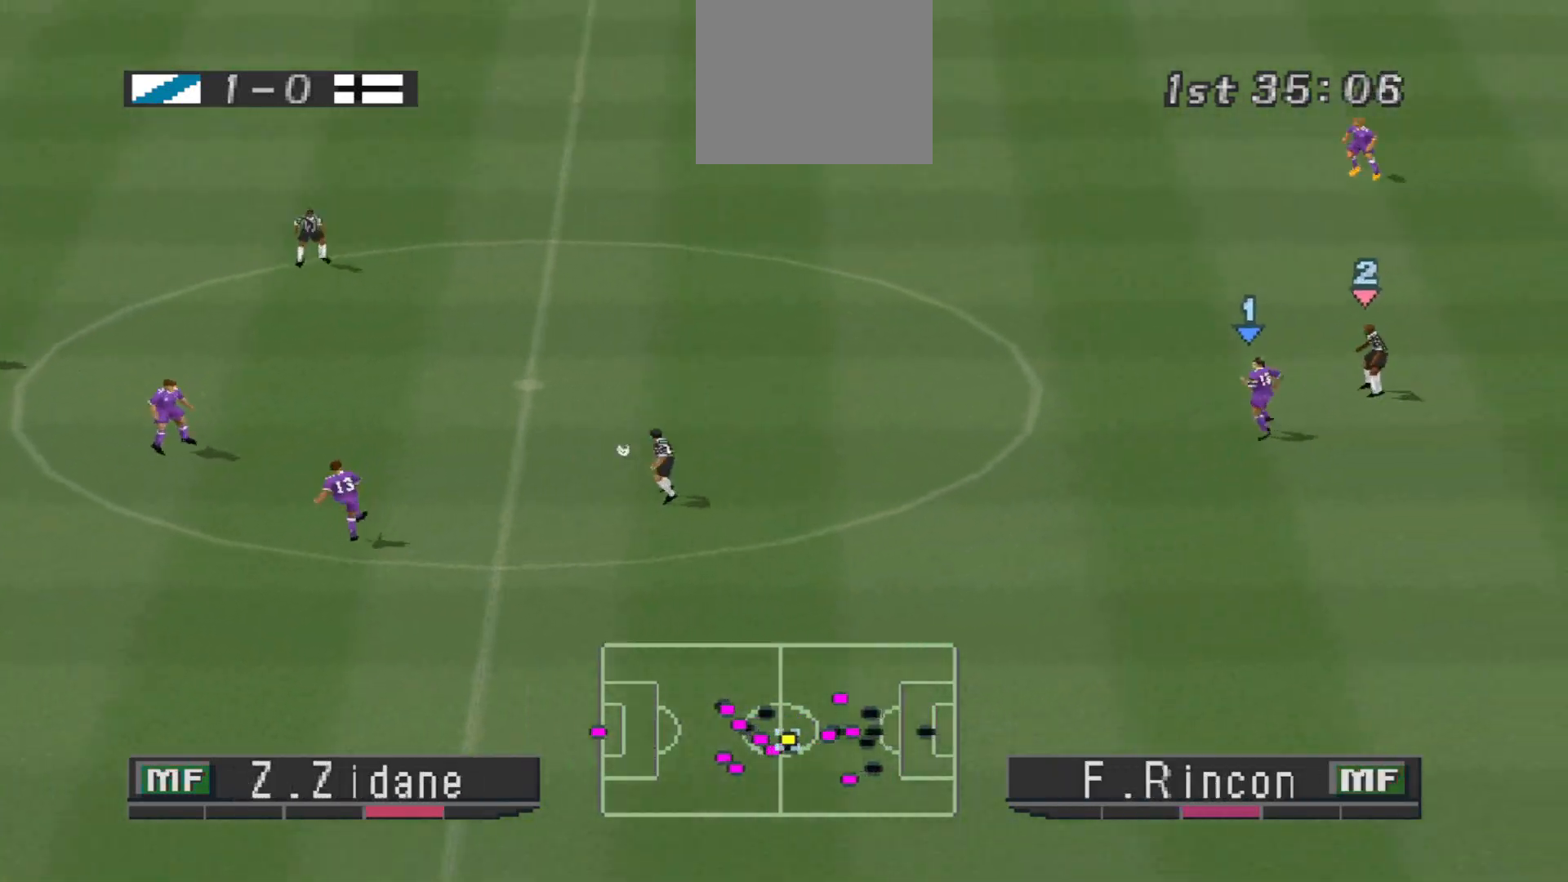
{"buttons": ["R1", "DPAD_UP", "DPAD_LEFT"], "events": [[100, "DPAD_UP", "down"]]}
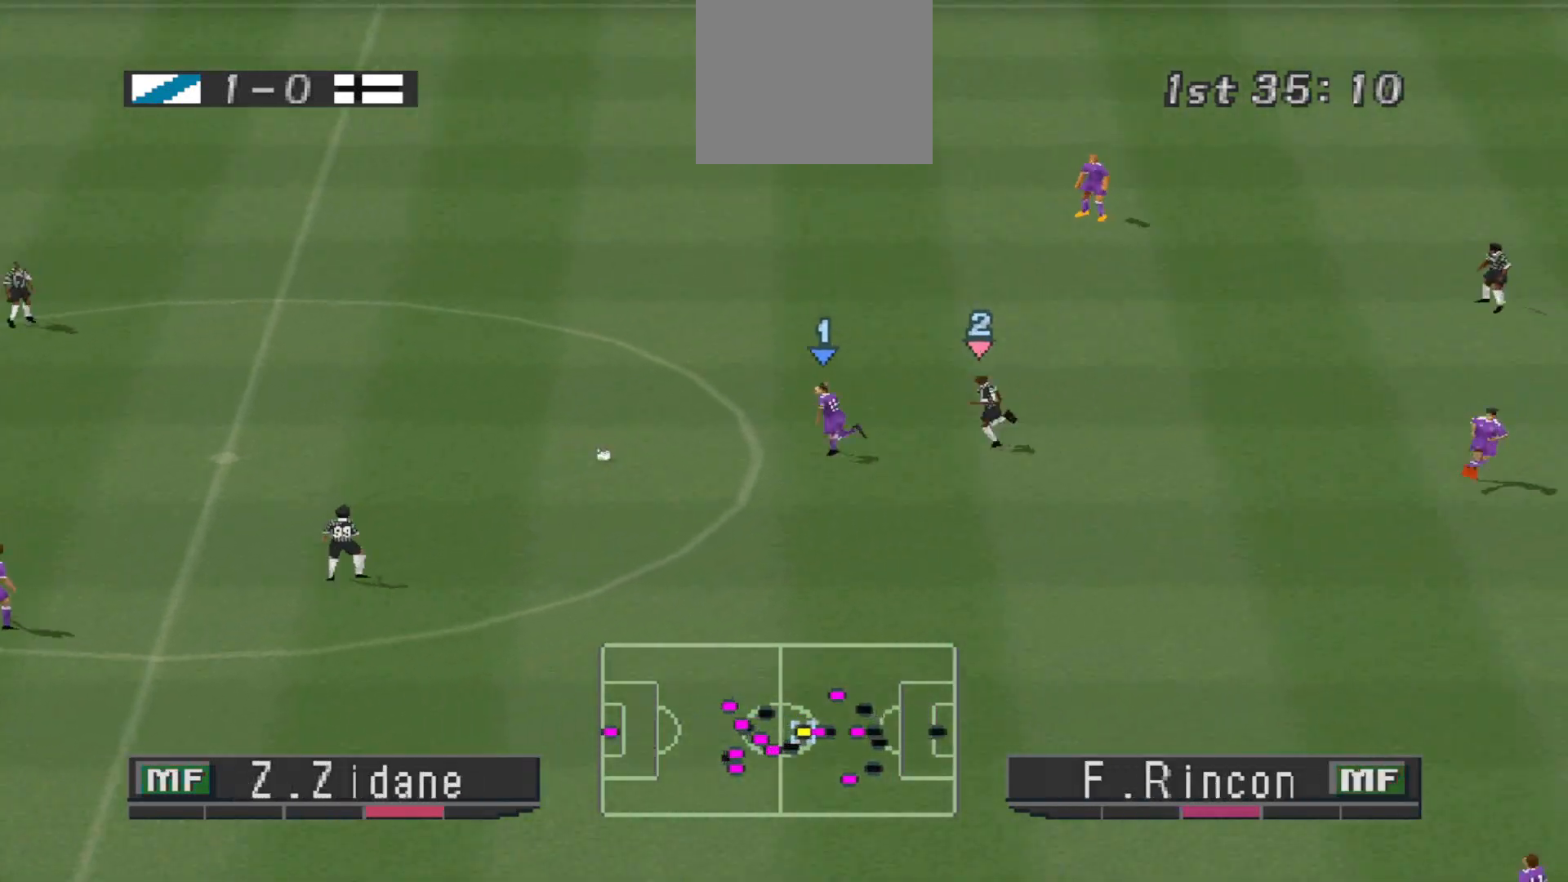
{"buttons": ["DPAD_UP"], "events": [[67, "R1", "up"], [333, "CROSS", "down"], [367, "DPAD_LEFT", "up"], [433, "DPAD_RIGHT", "down"], [467, "CROSS", "up"], [500, "DPAD_RIGHT", "up"]]}
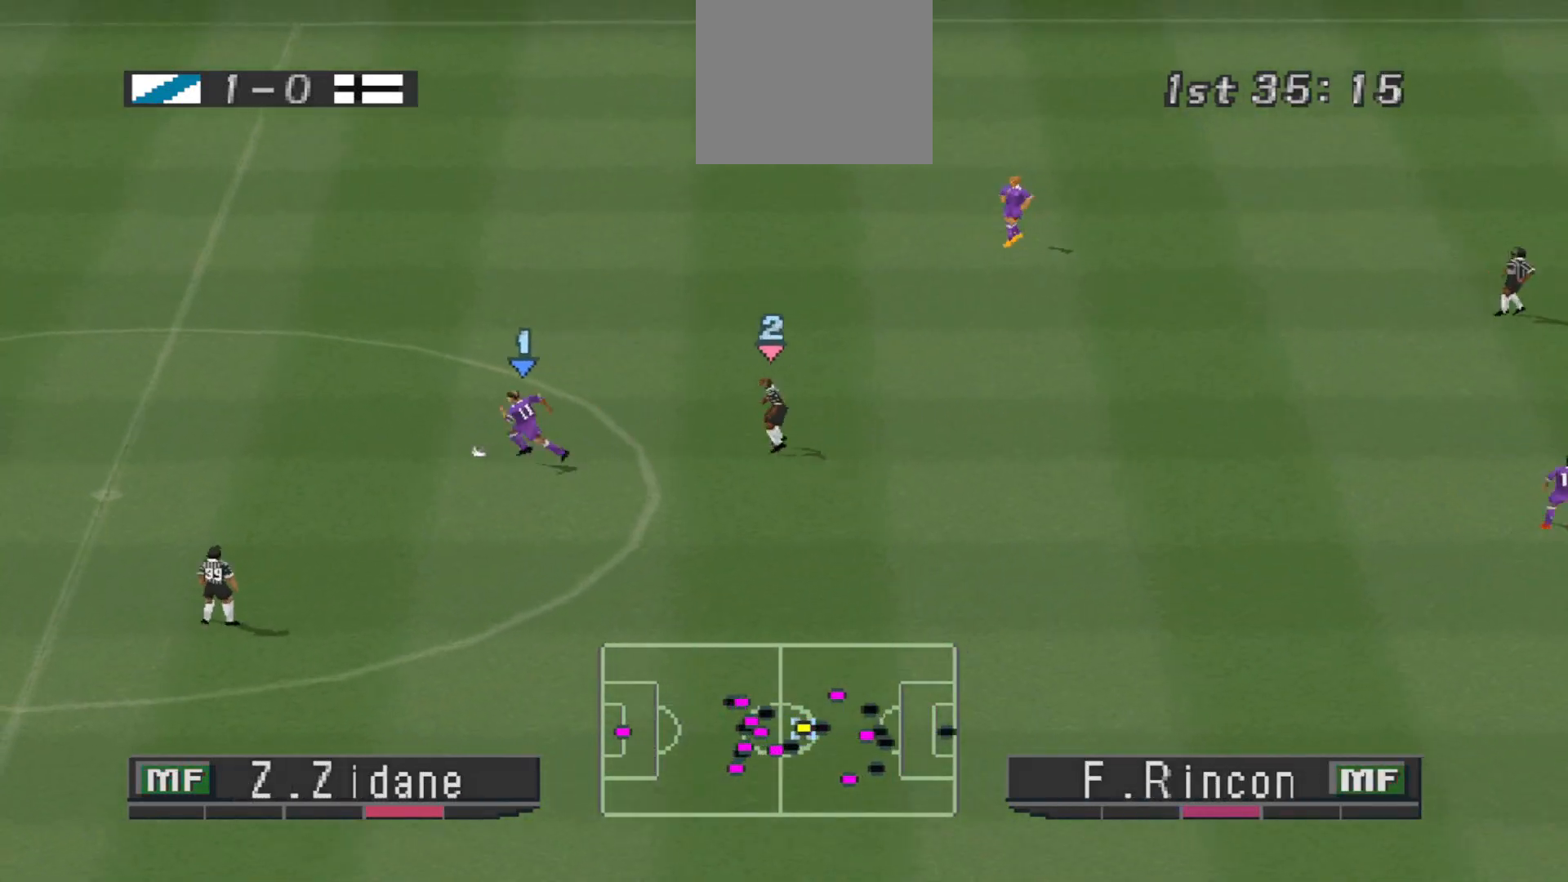
{"buttons": ["DPAD_UP", "DPAD_RIGHT"], "events": [[33, "DPAD_RIGHT", "down"]]}
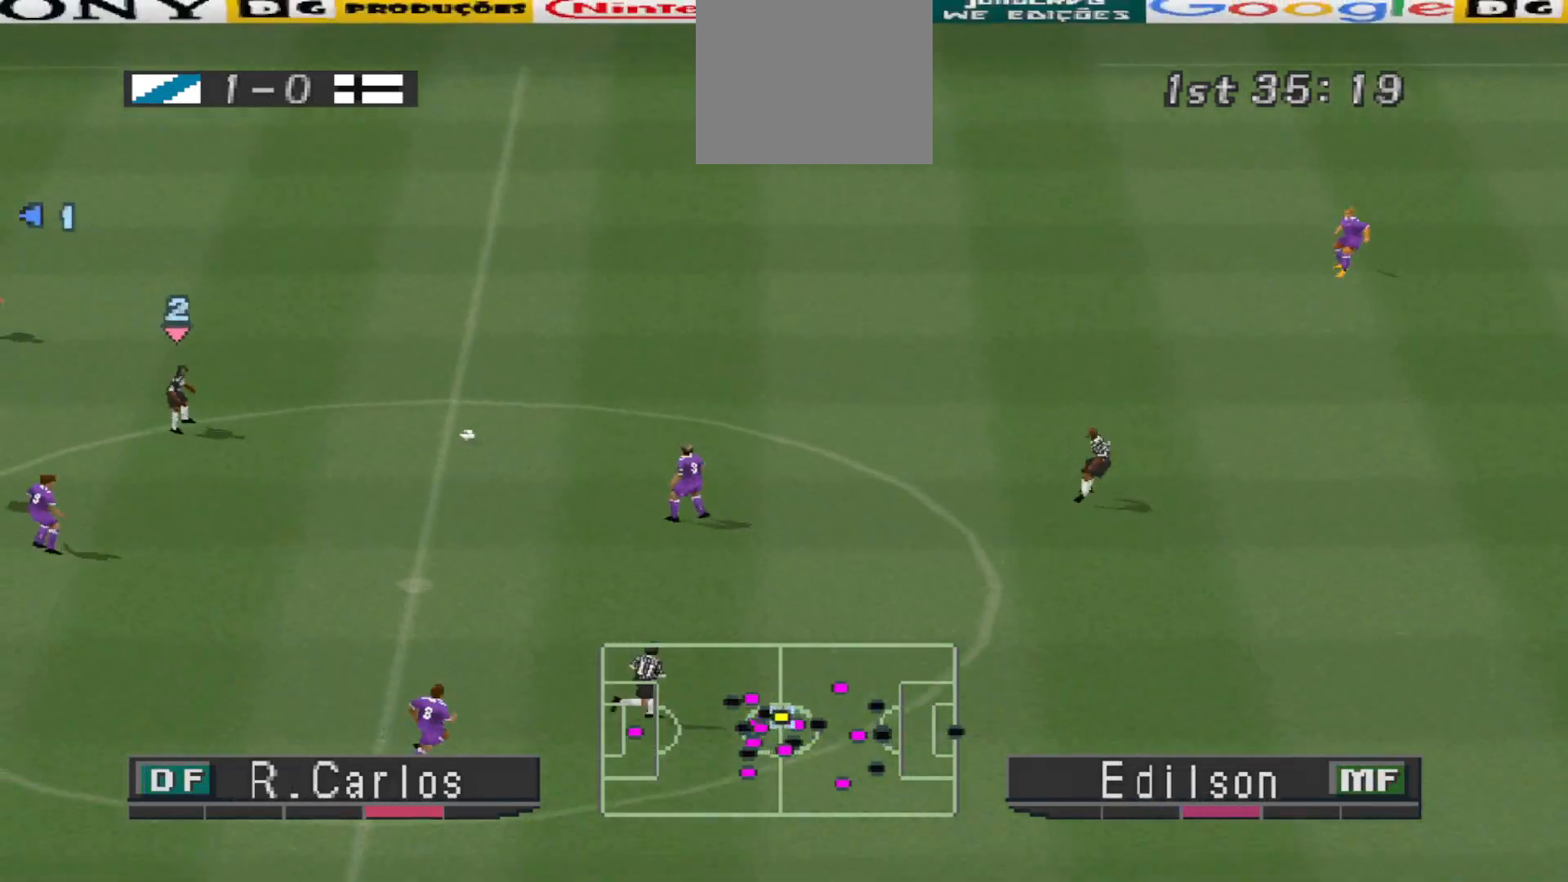
{"buttons": ["DPAD_UP", "DPAD_RIGHT"], "events": [[133, "DPAD_UP", "up"], [300, "DPAD_UP", "down"]]}
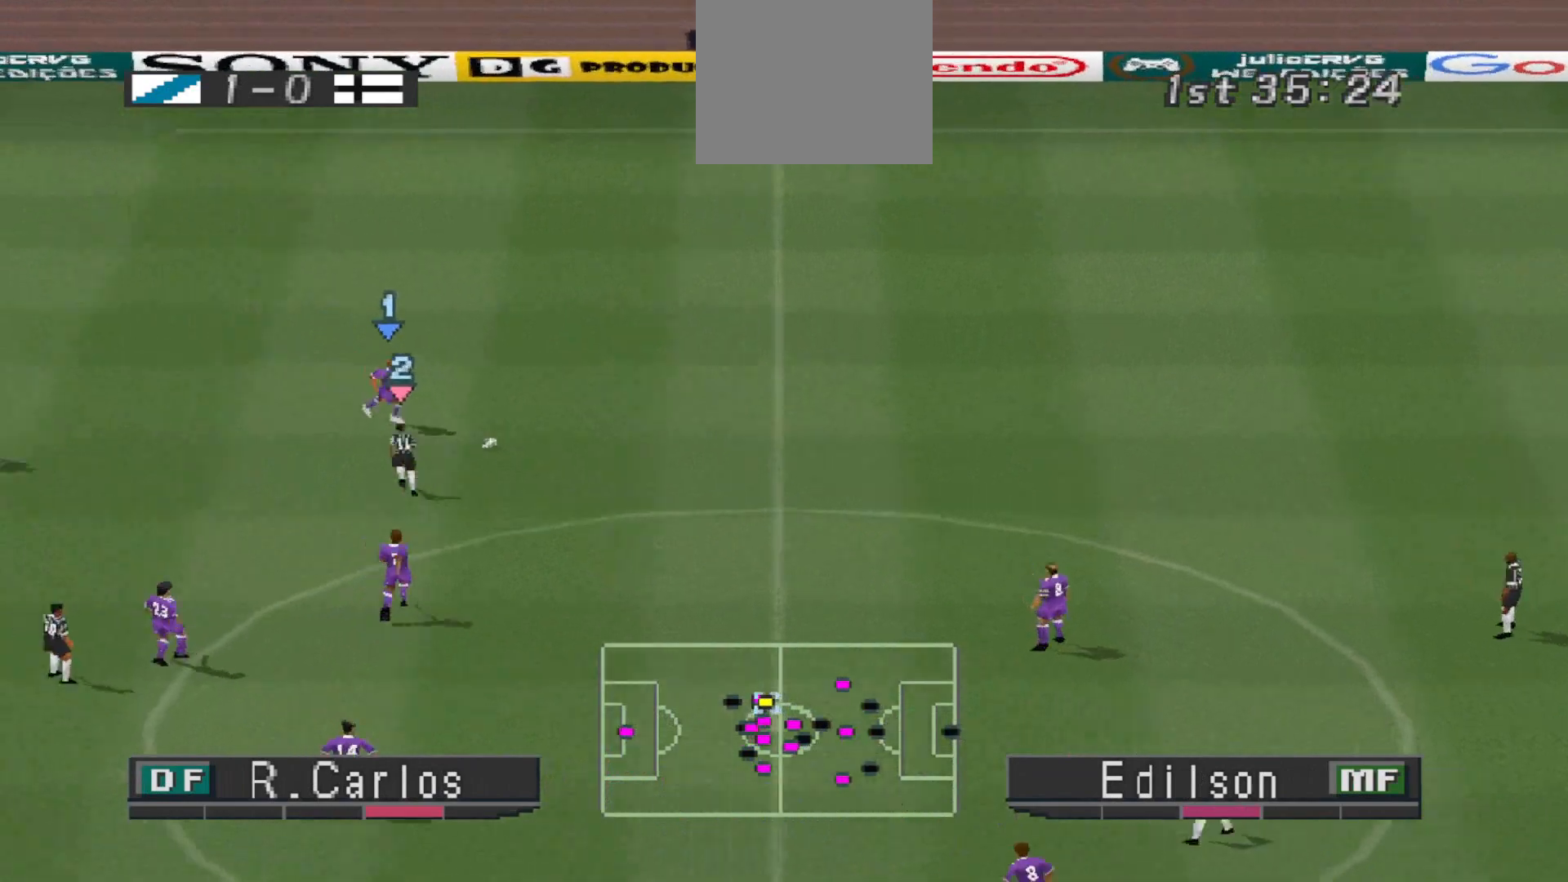
{"buttons": ["CROSS", "DPAD_UP", "DPAD_RIGHT"], "events": [[333, "CROSS", "down"]]}